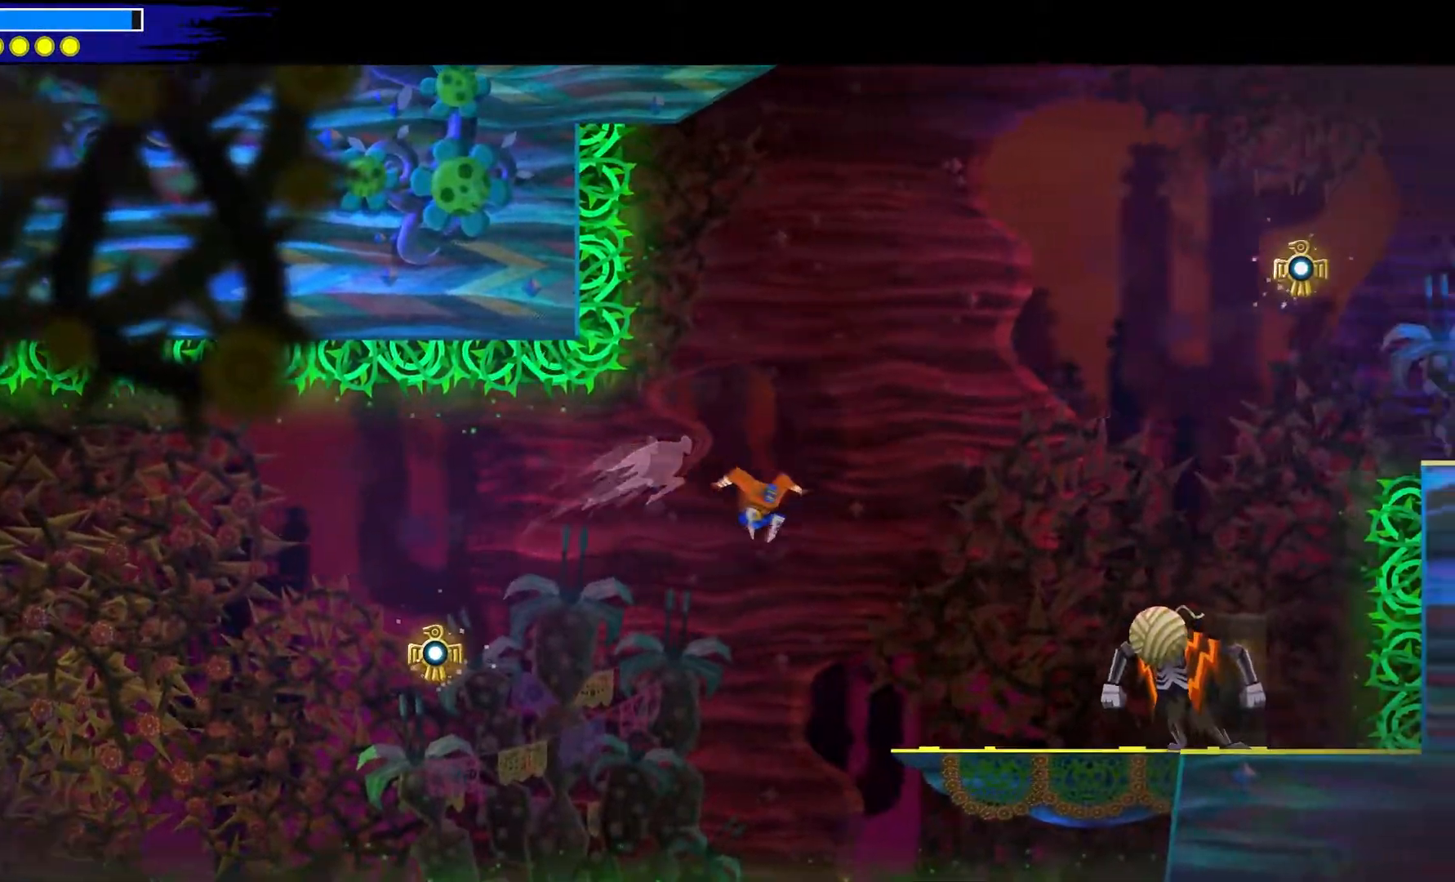
Gameplay with a controller (Xbox layout); each line is a JSON object with the inputs held at the frame after it (dt_ms = milliseconds from this image to that frame). "events" lists button and stick changes between this image and that frame as [ms after this image, input, new state], when the widget could be followed in between. Not read: L1 R1 X.
{"dt_ms": 1000, "buttons": [], "left_stick": "center", "right_stick": "center"}
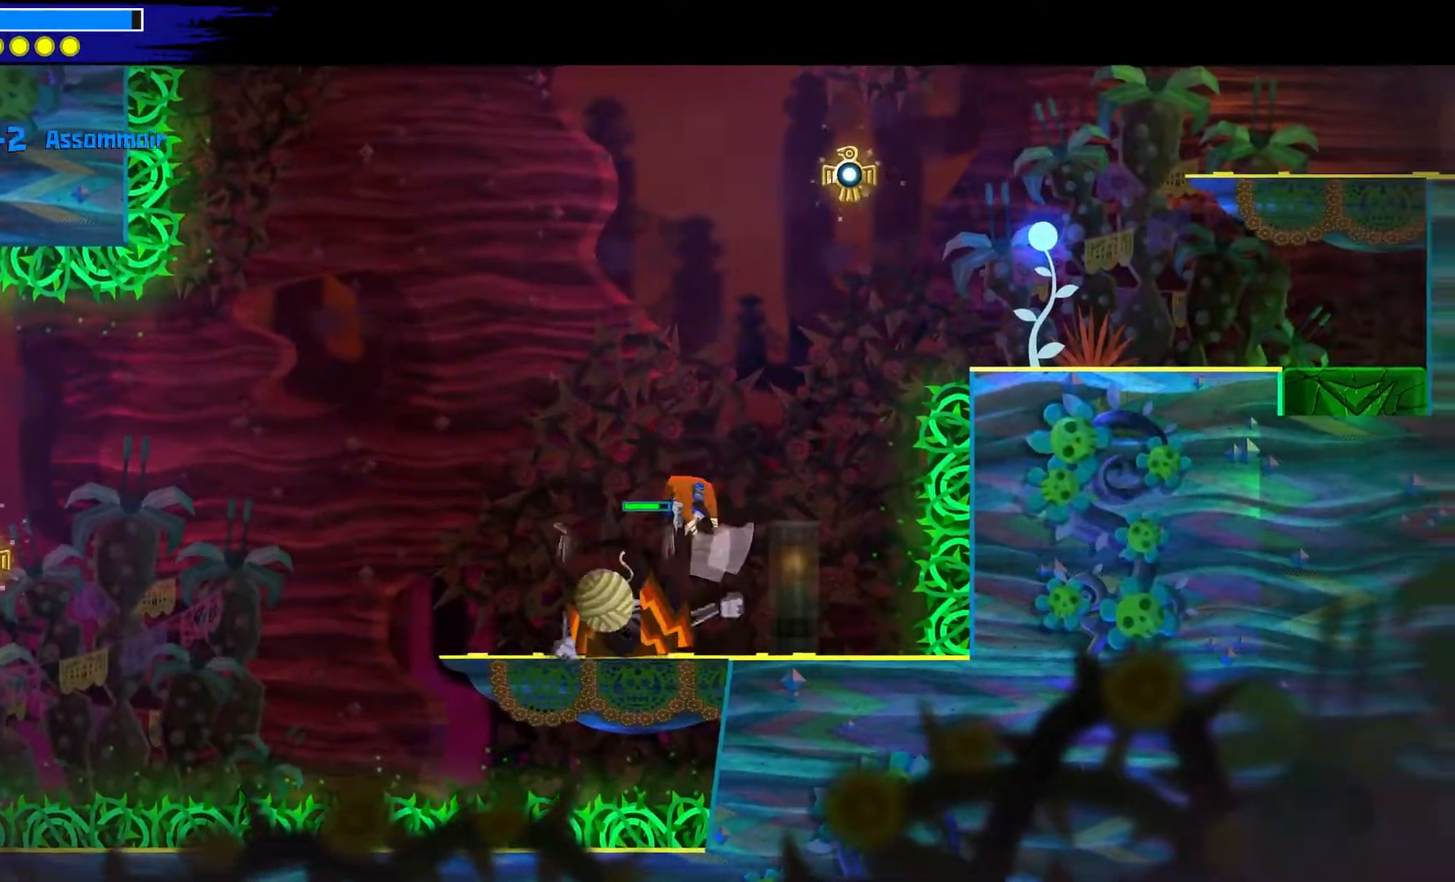
{"dt_ms": 500, "buttons": [], "left_stick": "left", "right_stick": "center", "events": [[333, "left_stick", "left"]]}
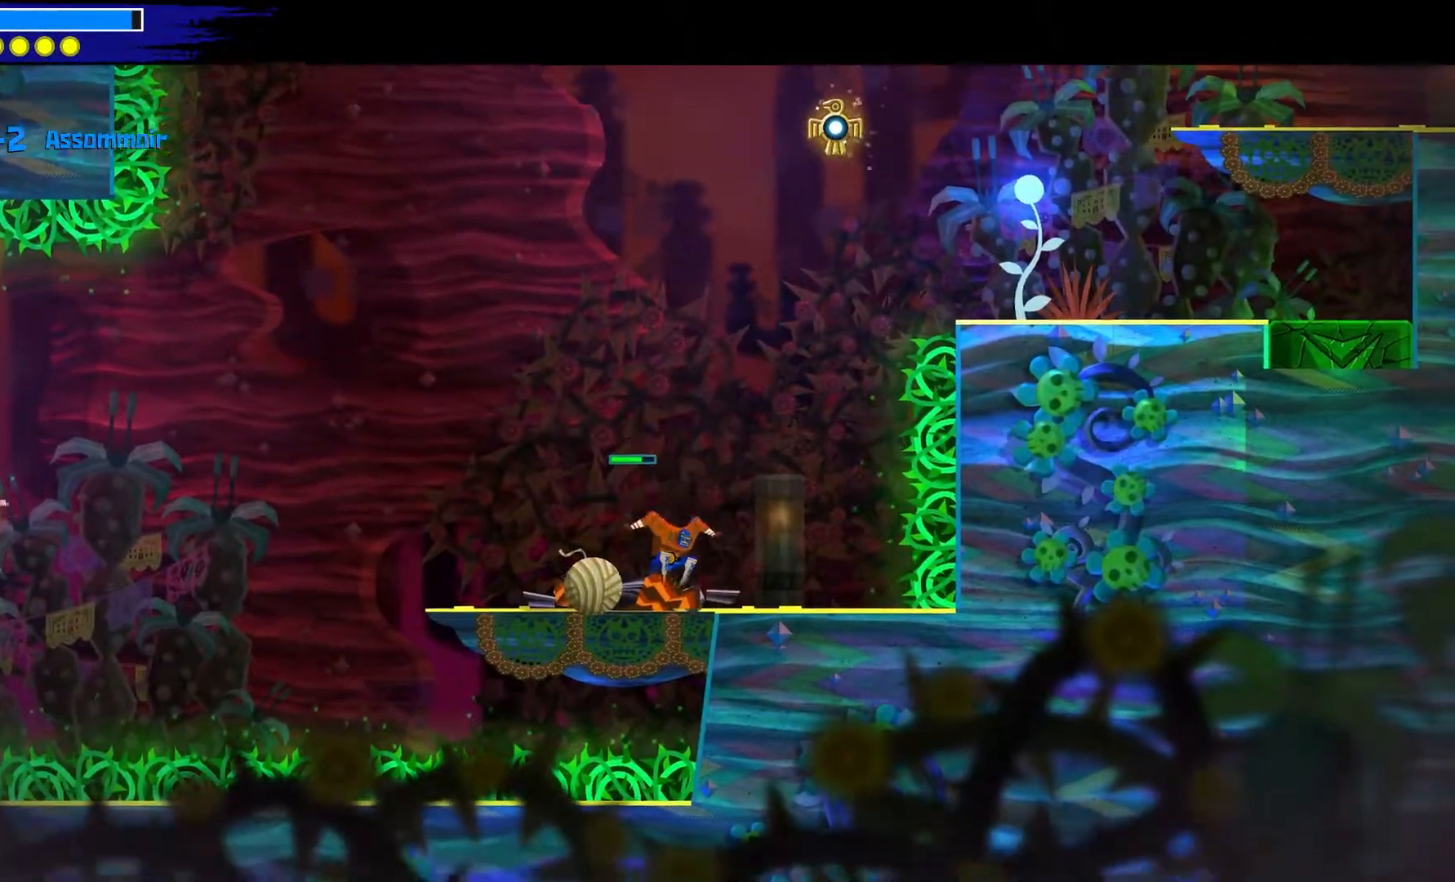
{"dt_ms": 500, "buttons": [], "left_stick": "center", "right_stick": "center", "events": [[167, "left_stick", "up-left"], [367, "left_stick", "center"]]}
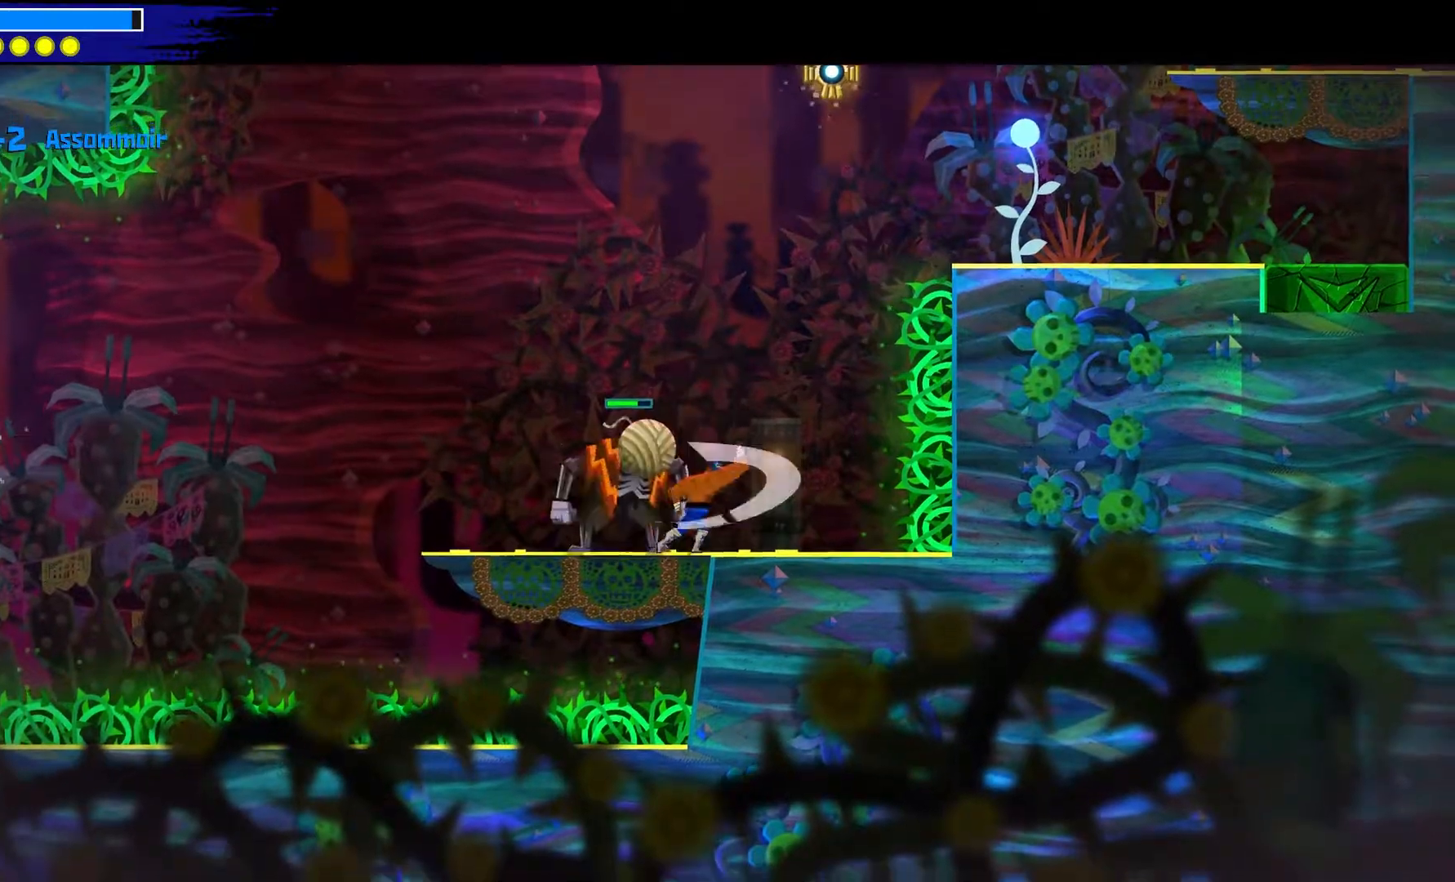
{"dt_ms": 500, "buttons": [], "left_stick": "up-left", "right_stick": "center", "events": [[417, "left_stick", "up-left"]]}
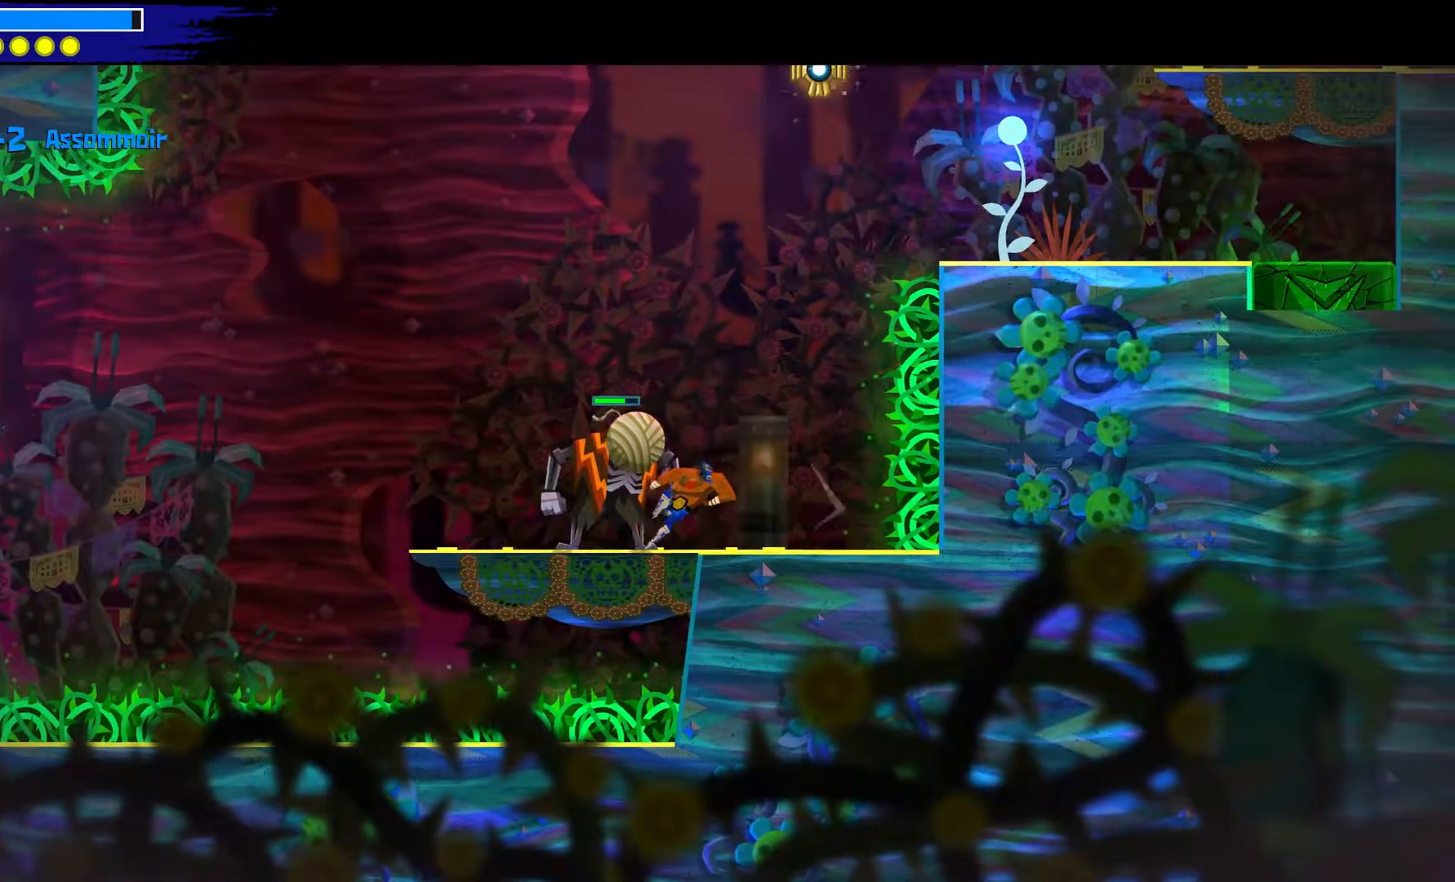
{"dt_ms": 500, "buttons": [], "left_stick": "center", "right_stick": "center", "events": [[133, "left_stick", "center"], [250, "left_stick", "up-left"], [350, "left_stick", "center"]]}
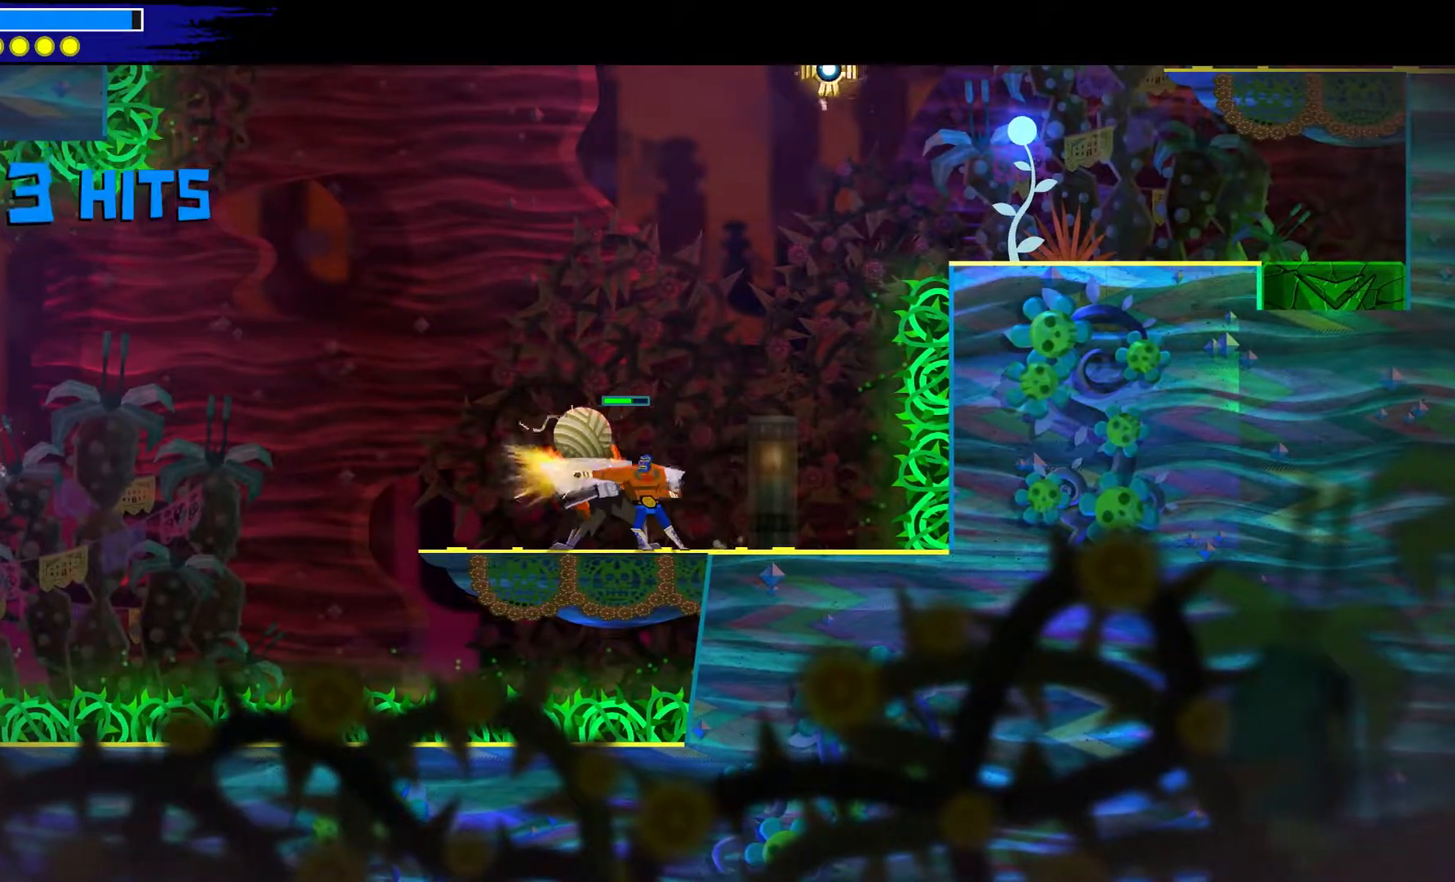
{"dt_ms": 500, "buttons": [], "left_stick": "center", "right_stick": "center", "events": []}
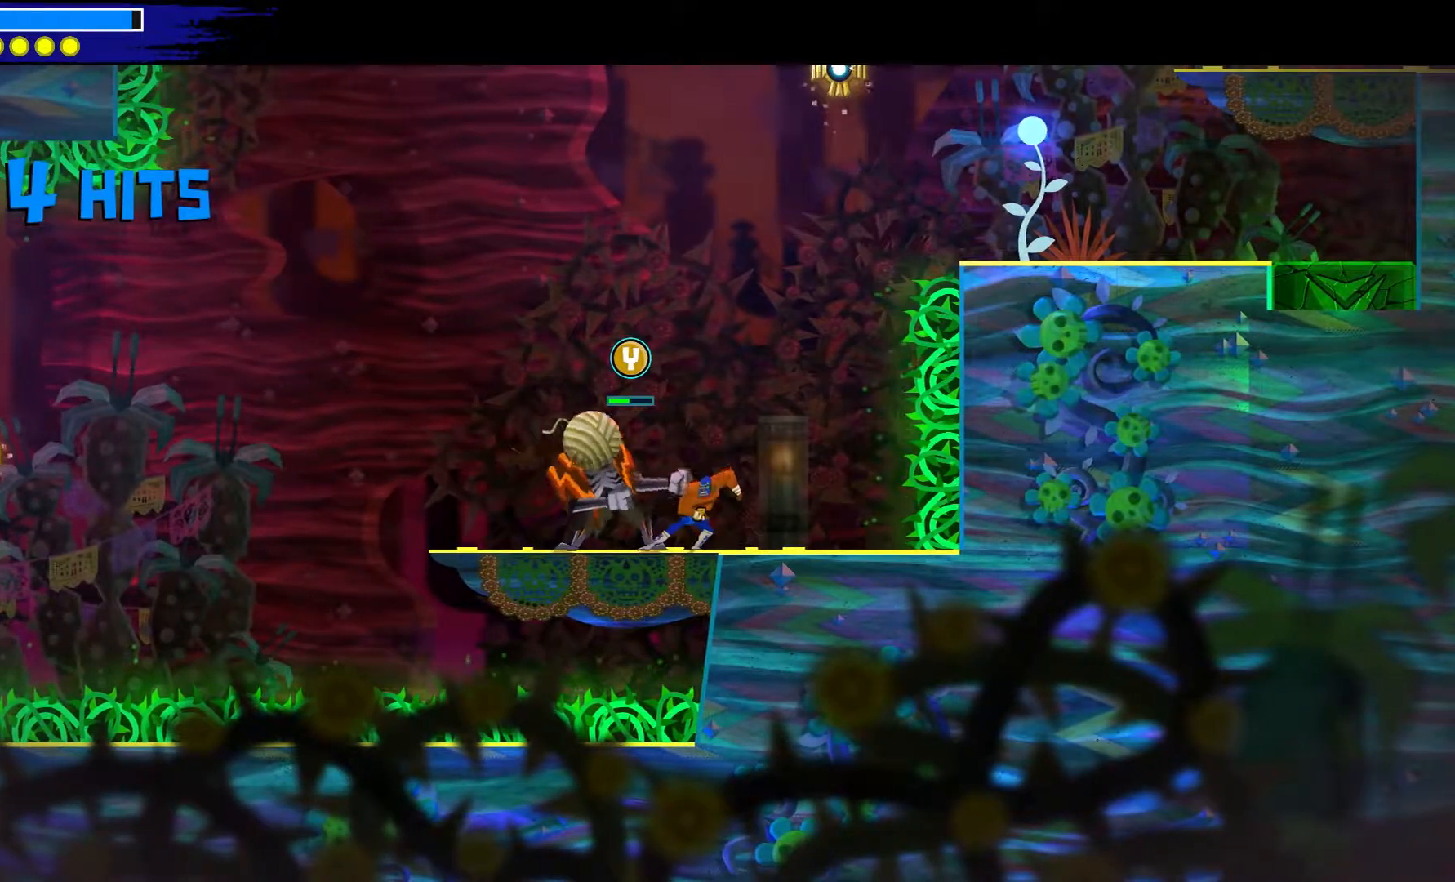
{"dt_ms": 500, "buttons": [], "left_stick": "center", "right_stick": "center", "events": []}
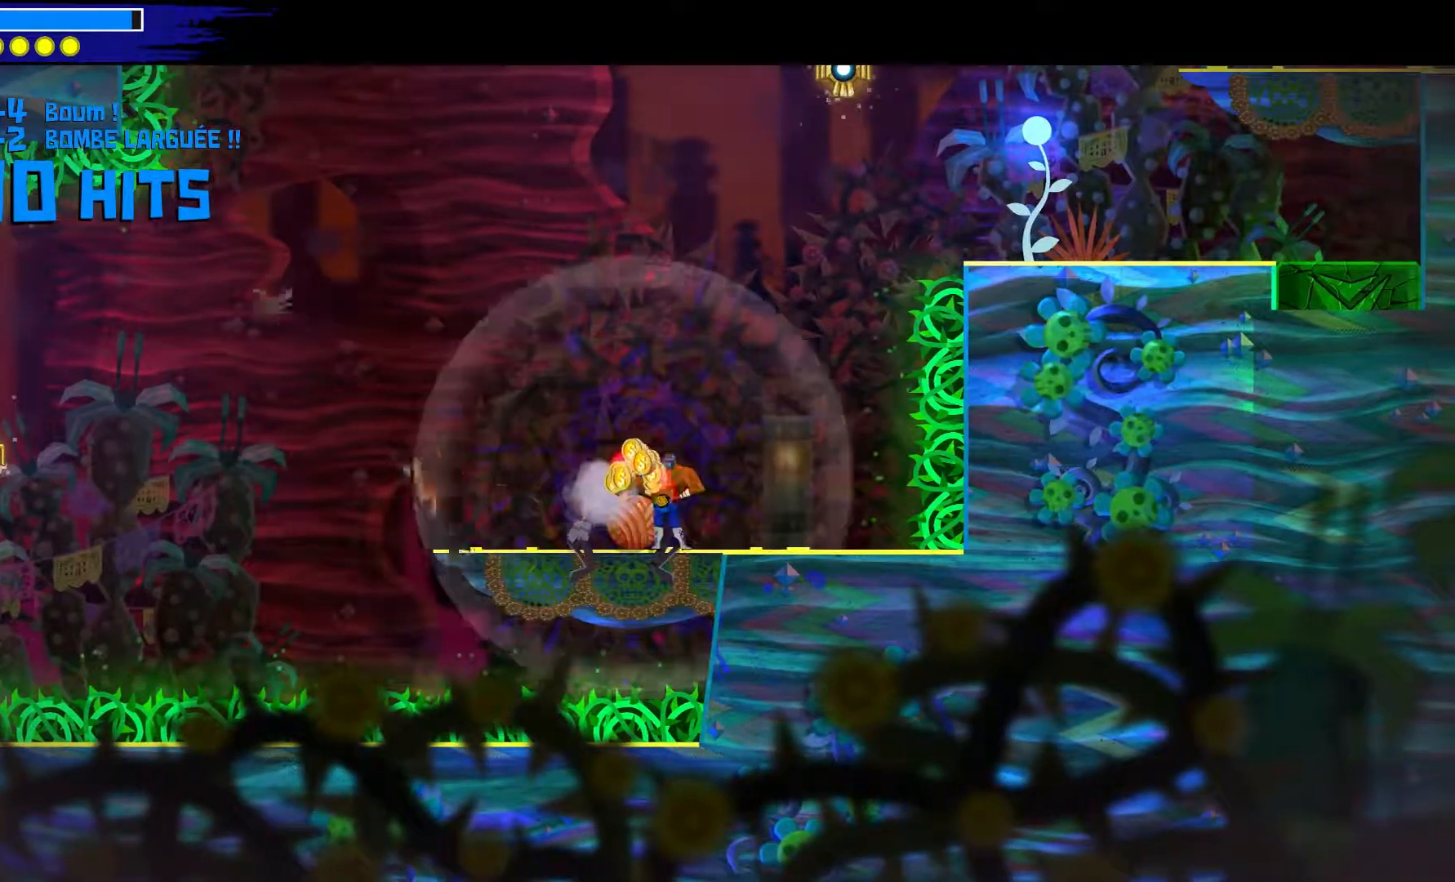
{"dt_ms": 500, "buttons": [], "left_stick": "down-right", "right_stick": "center", "events": [[167, "left_stick", "down-right"]]}
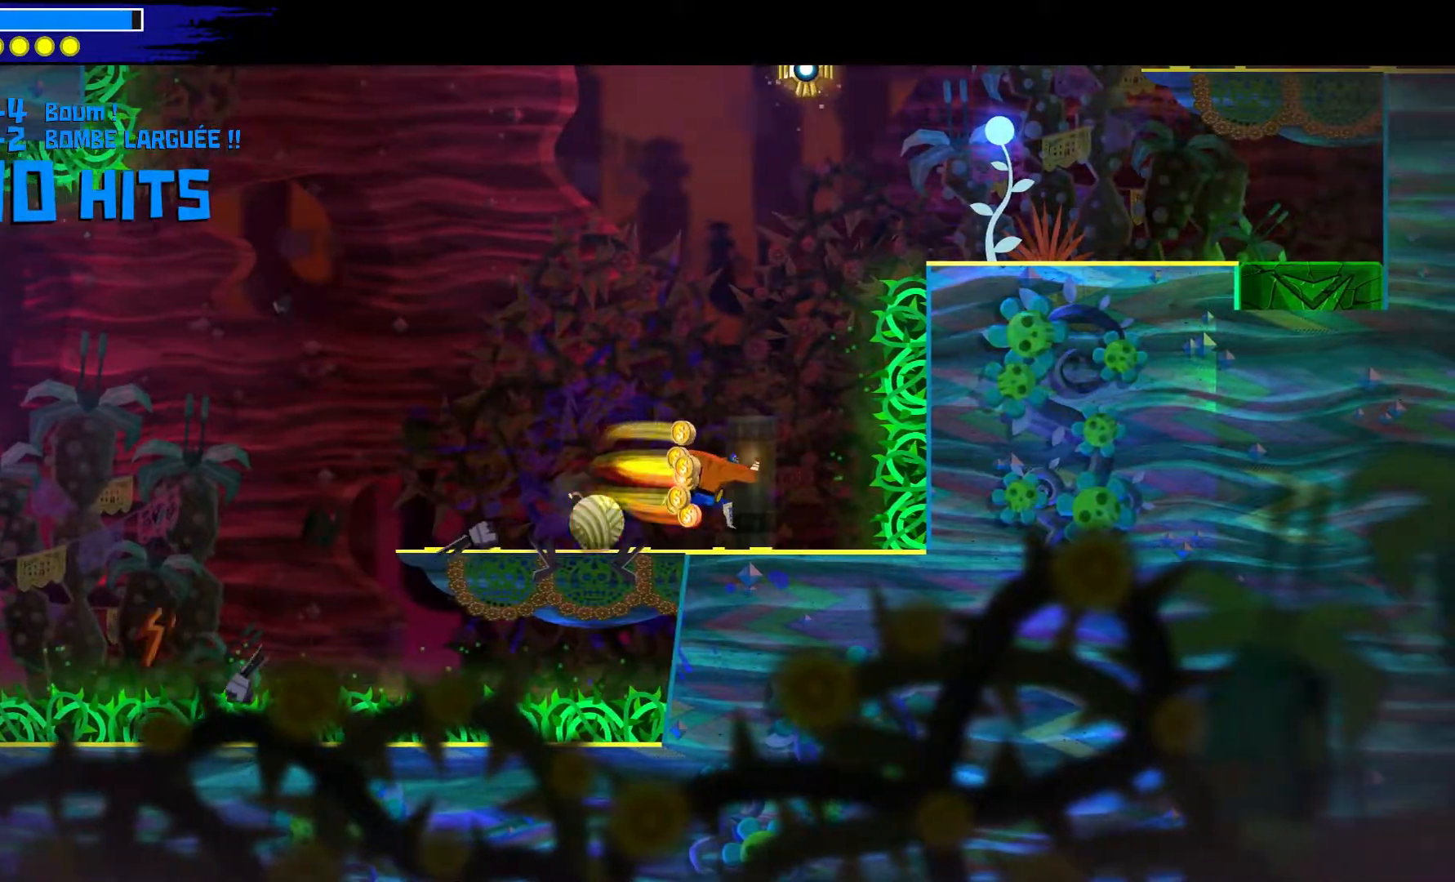
{"dt_ms": 500, "buttons": [], "left_stick": "center", "right_stick": "center", "events": [[117, "left_stick", "center"]]}
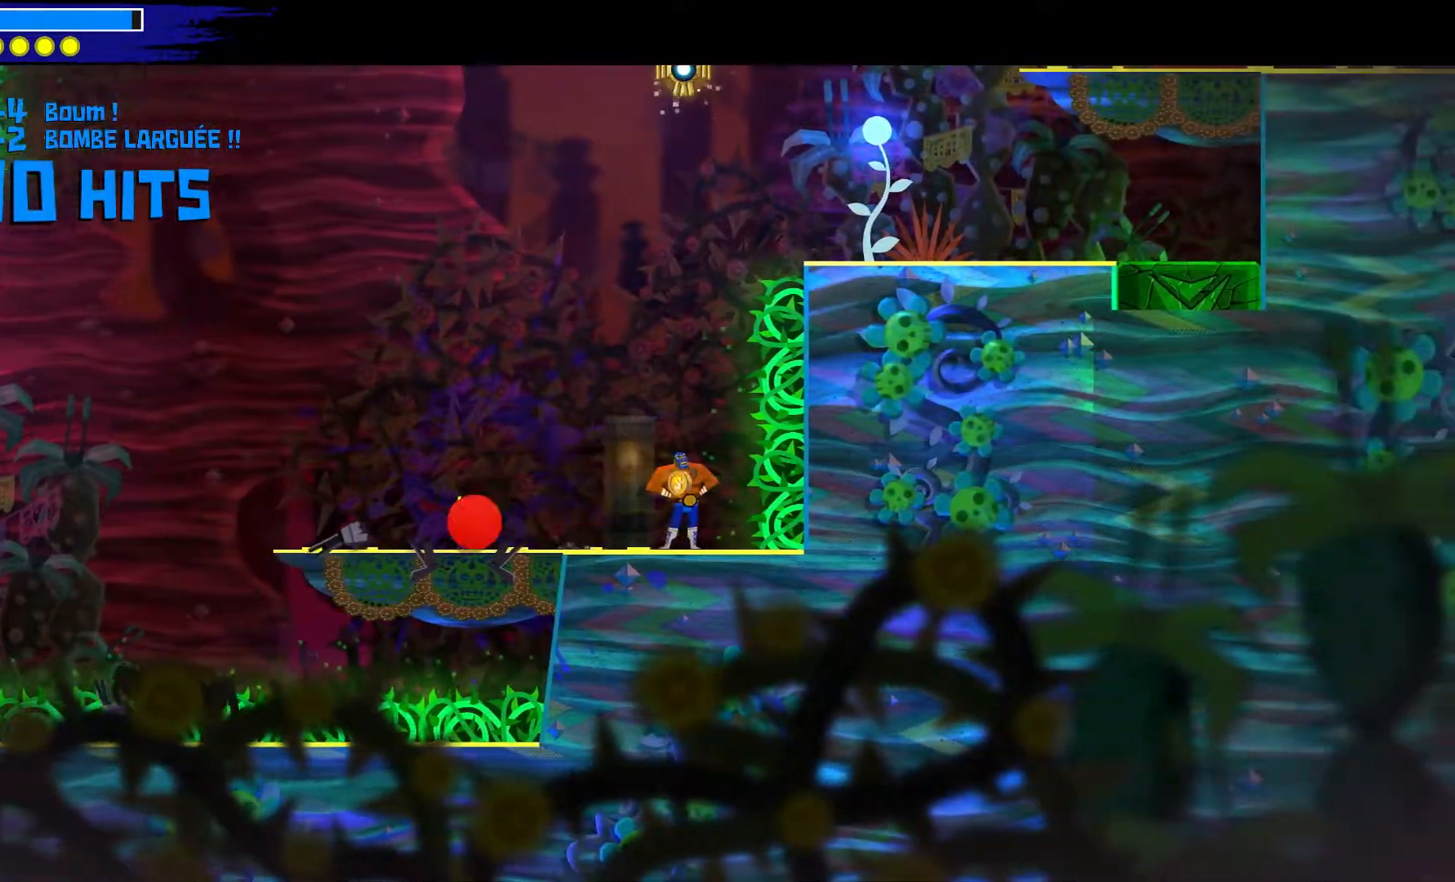
{"dt_ms": 500, "buttons": [], "left_stick": "center", "right_stick": "center", "events": []}
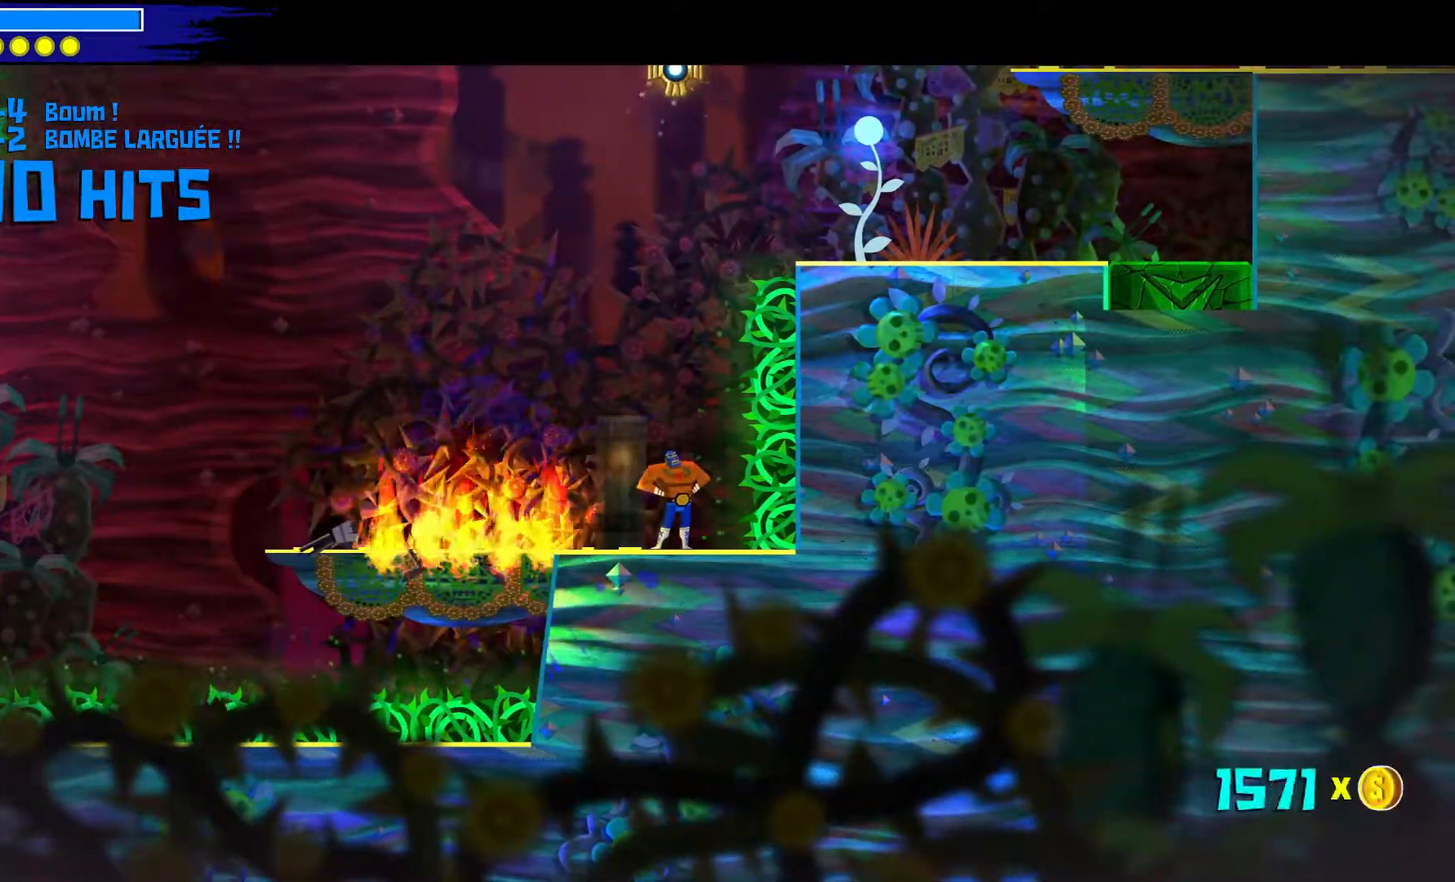
{"dt_ms": 500, "buttons": [], "left_stick": "center", "right_stick": "center", "events": []}
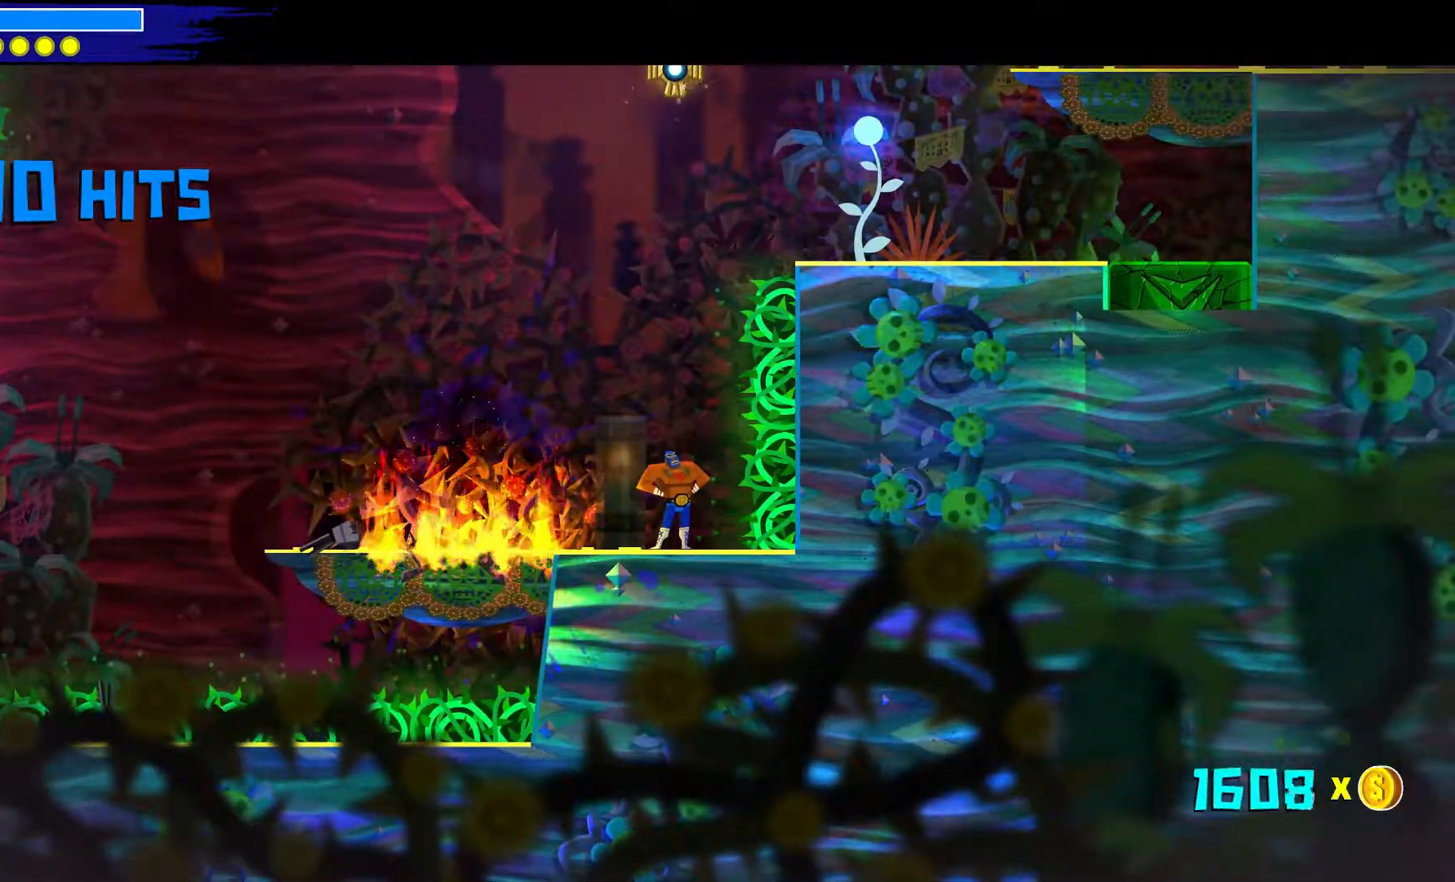
{"dt_ms": 500, "buttons": [], "left_stick": "center", "right_stick": "center", "events": [[133, "A", "down"], [467, "A", "up"]]}
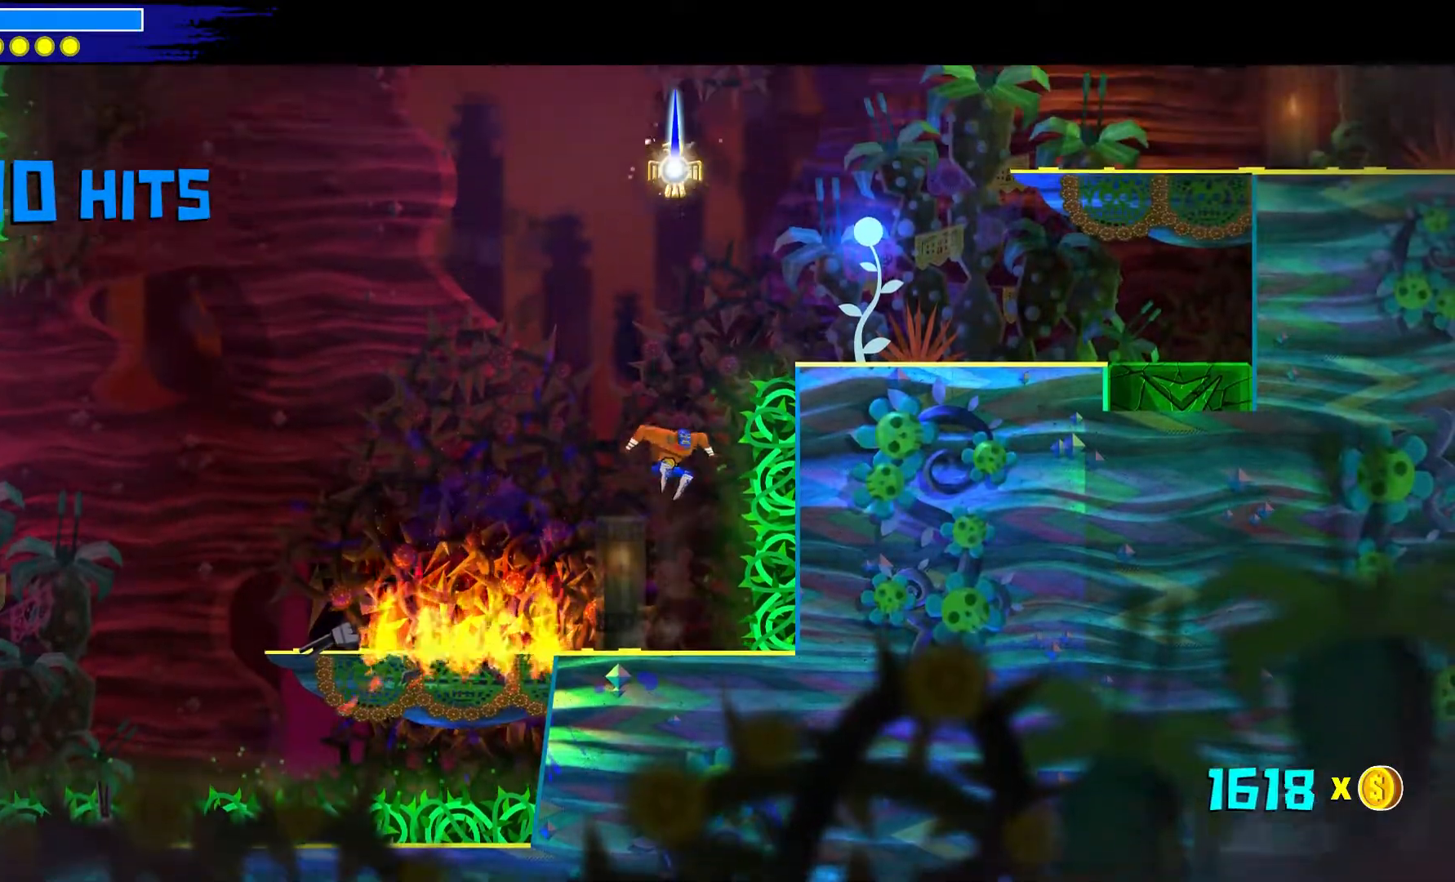
{"dt_ms": 500, "buttons": ["Y"], "left_stick": "center", "right_stick": "center", "events": [[33, "A", "down"], [250, "A", "up"], [350, "Y", "down"]]}
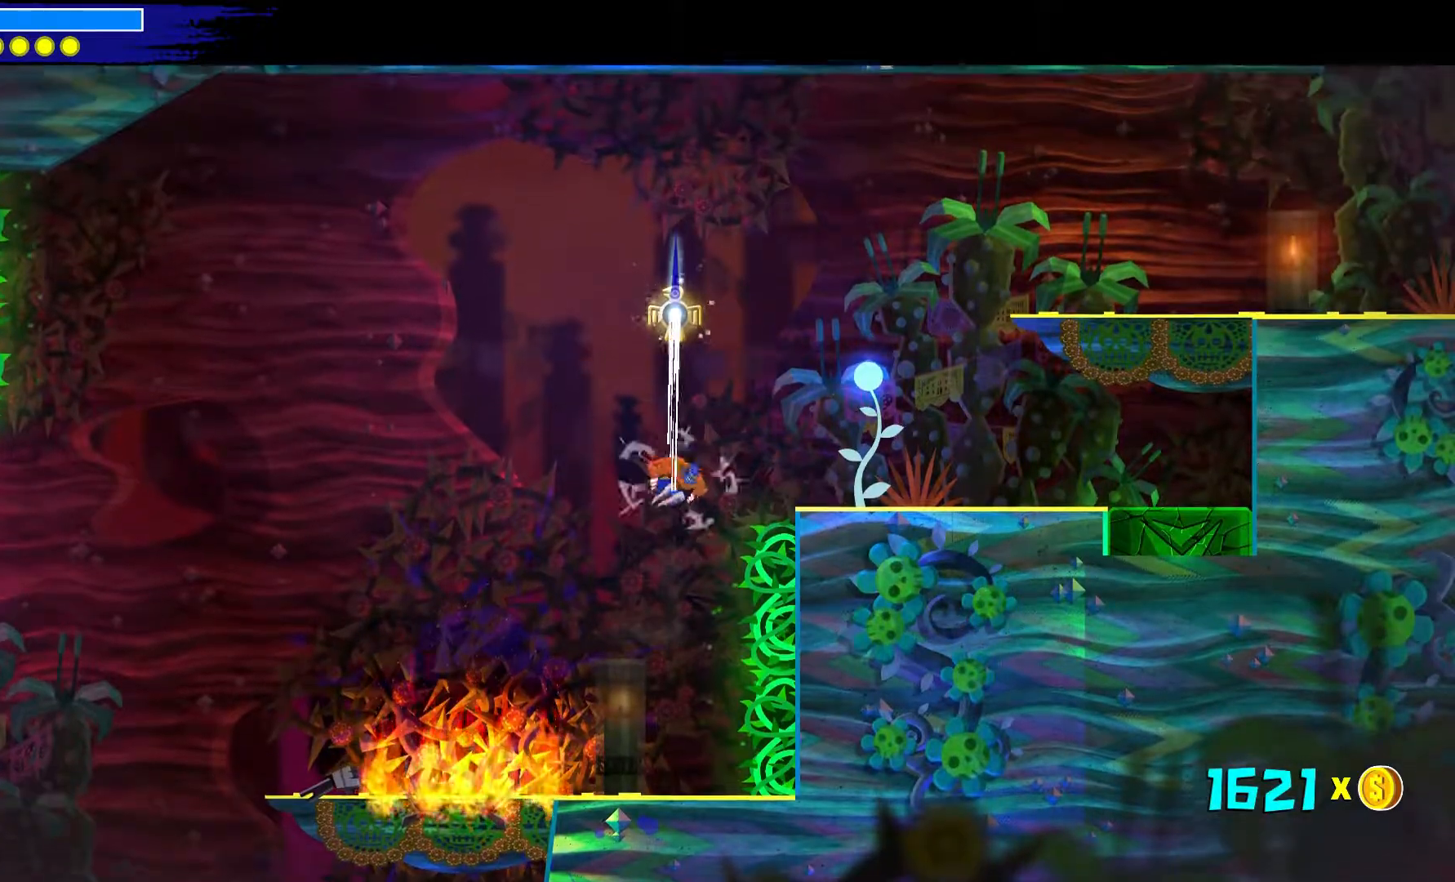
{"dt_ms": 500, "buttons": [], "left_stick": "down-right", "right_stick": "center", "events": [[100, "Y", "up"], [283, "left_stick", "down-right"]]}
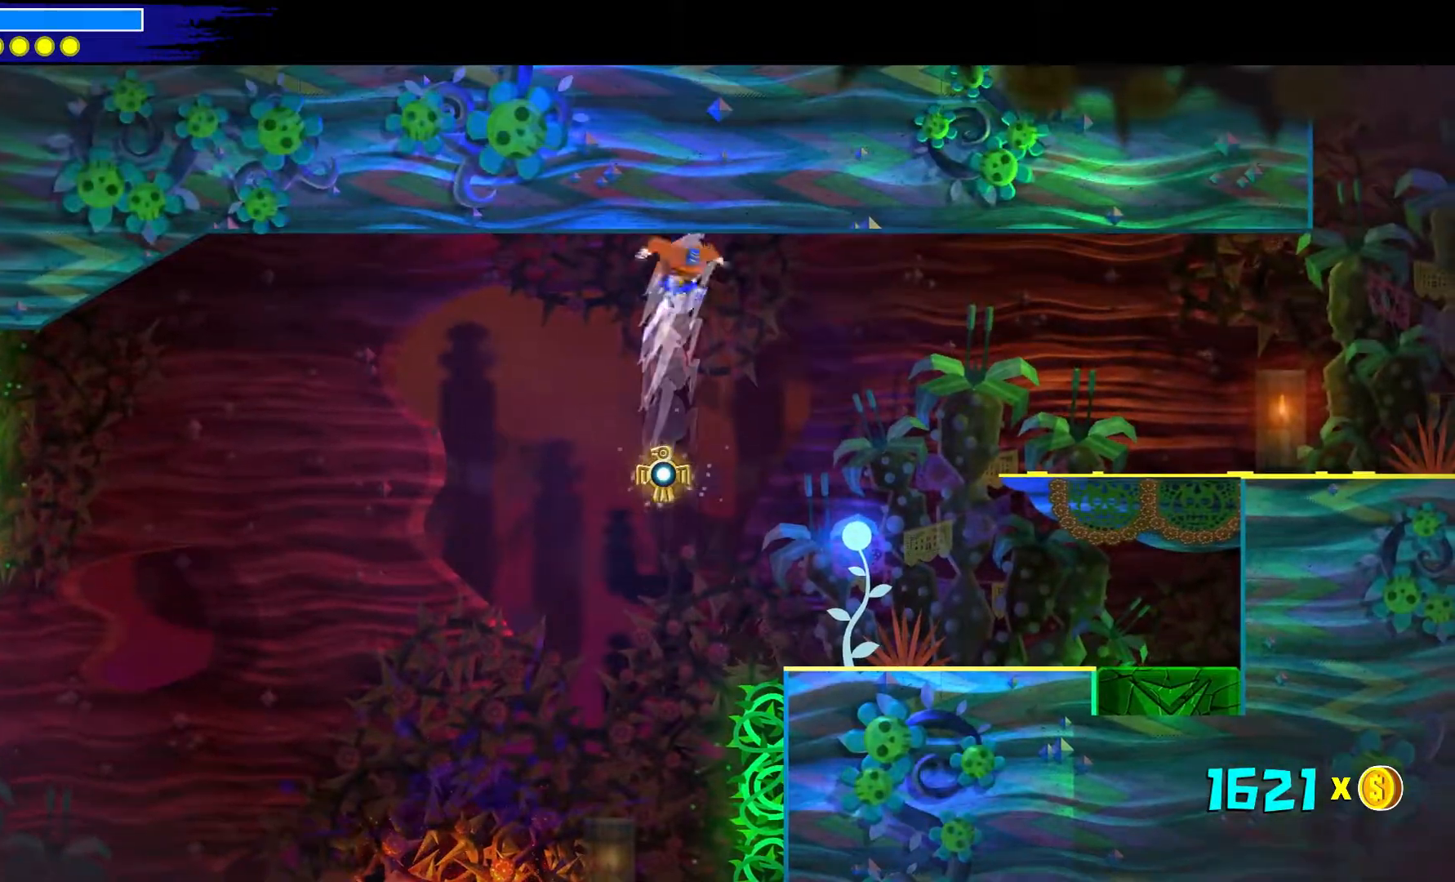
{"dt_ms": 500, "buttons": [], "left_stick": "down-right", "right_stick": "center", "events": []}
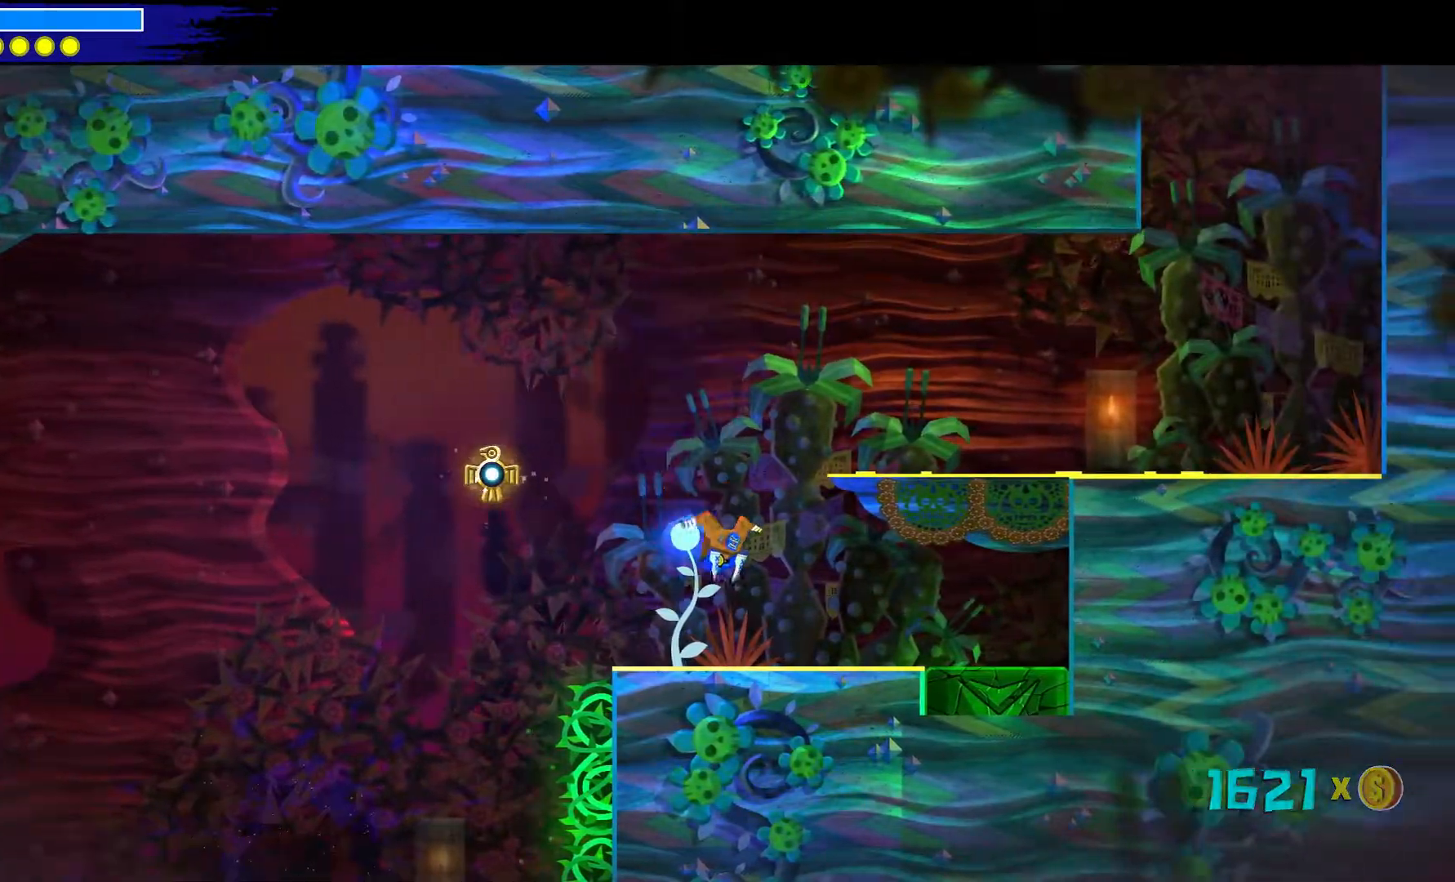
{"dt_ms": 500, "buttons": [], "left_stick": "center", "right_stick": "center", "events": [[450, "left_stick", "center"]]}
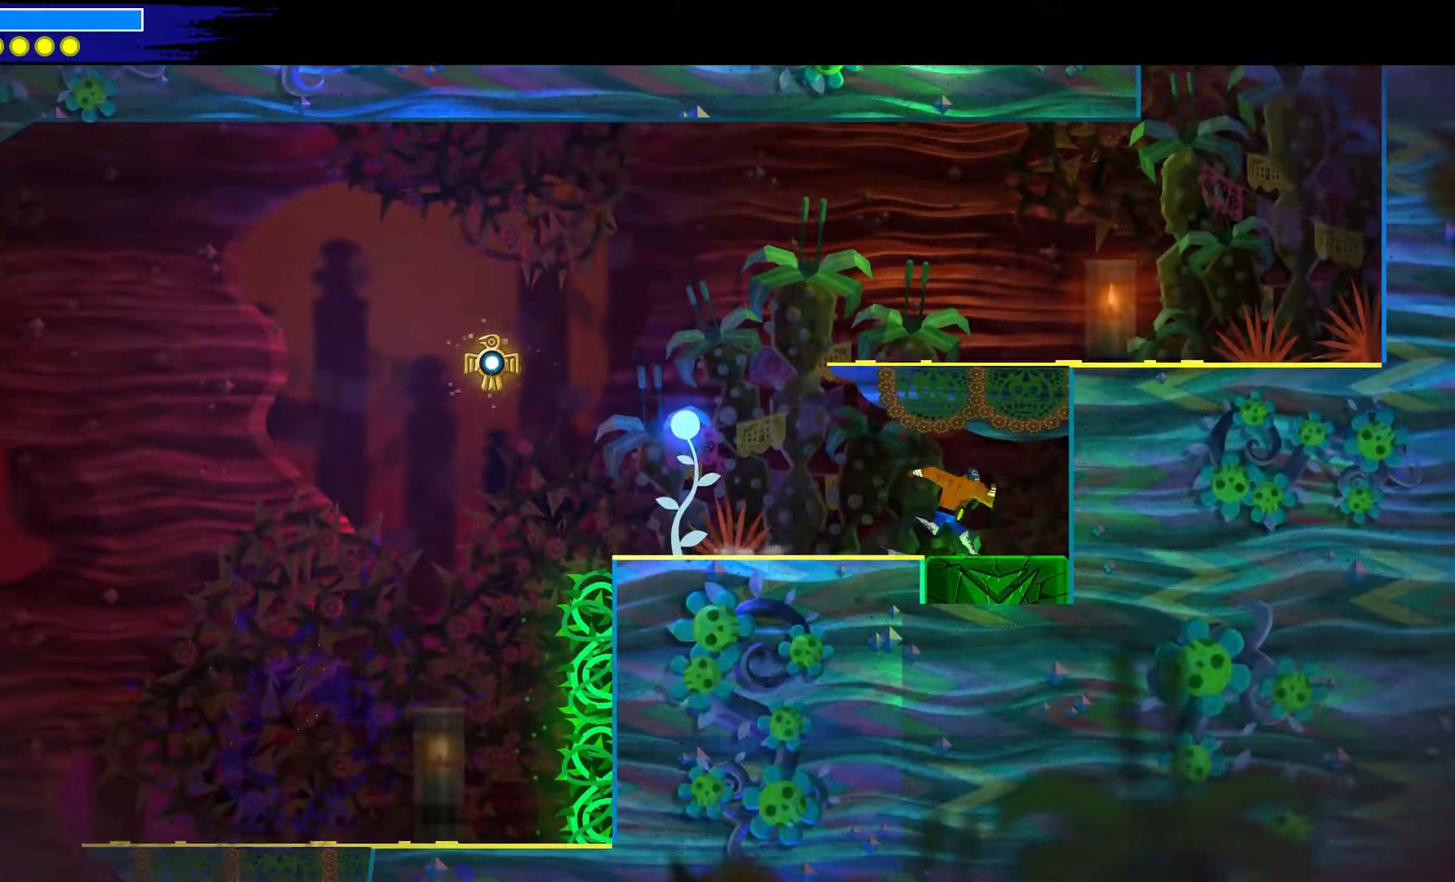
{"dt_ms": 500, "buttons": [], "left_stick": "center", "right_stick": "center", "events": []}
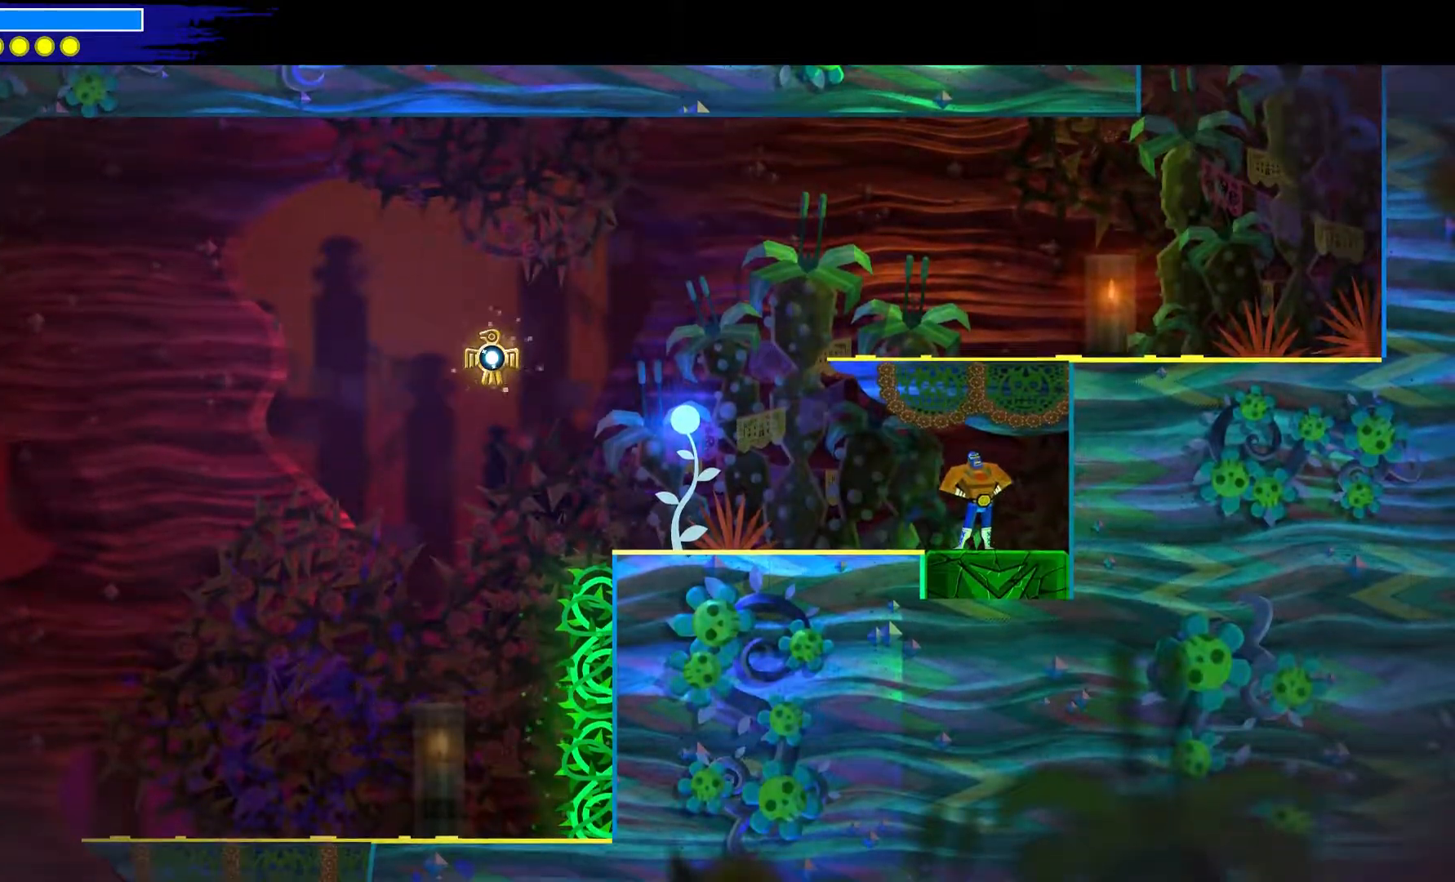
{"dt_ms": 500, "buttons": ["A"], "left_stick": "center", "right_stick": "center", "events": [[367, "A", "down"]]}
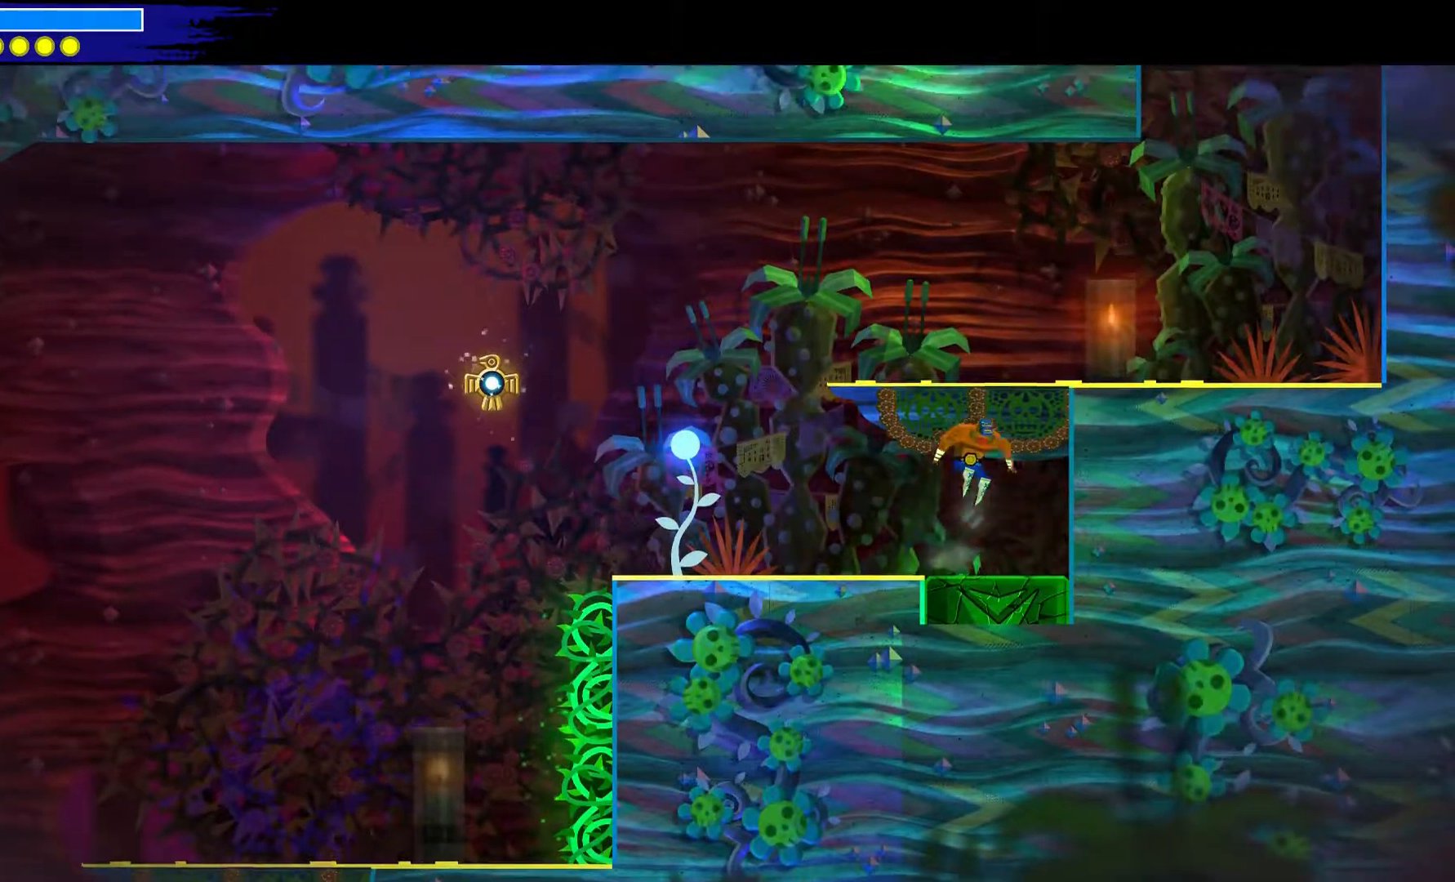
{"dt_ms": 500, "buttons": ["A"], "left_stick": "center", "right_stick": "center", "events": [[217, "A", "up"], [383, "A", "down"]]}
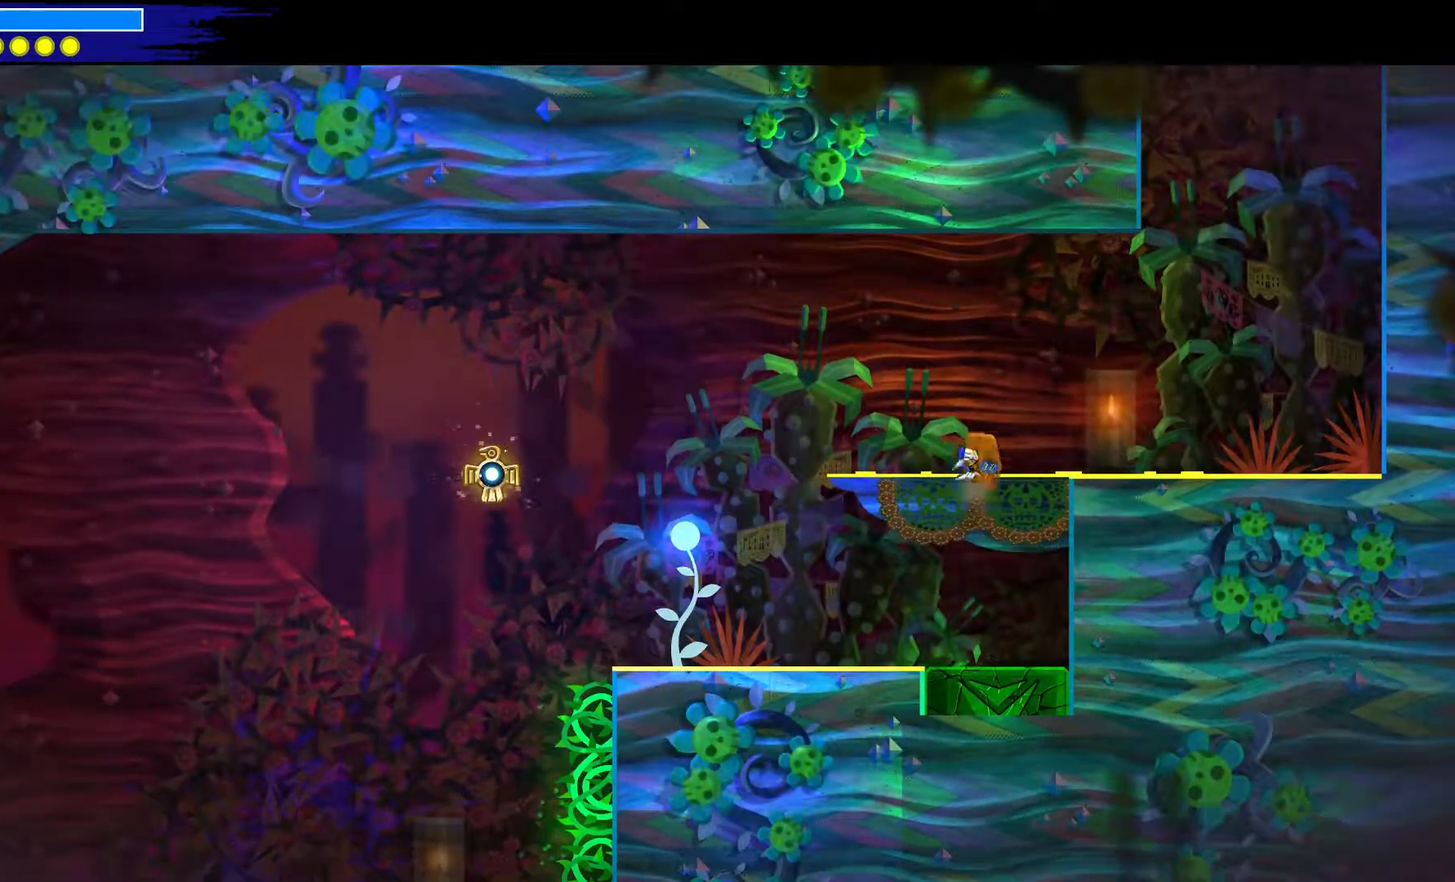
{"dt_ms": 500, "buttons": [], "left_stick": "center", "right_stick": "center", "events": [[300, "A", "up"]]}
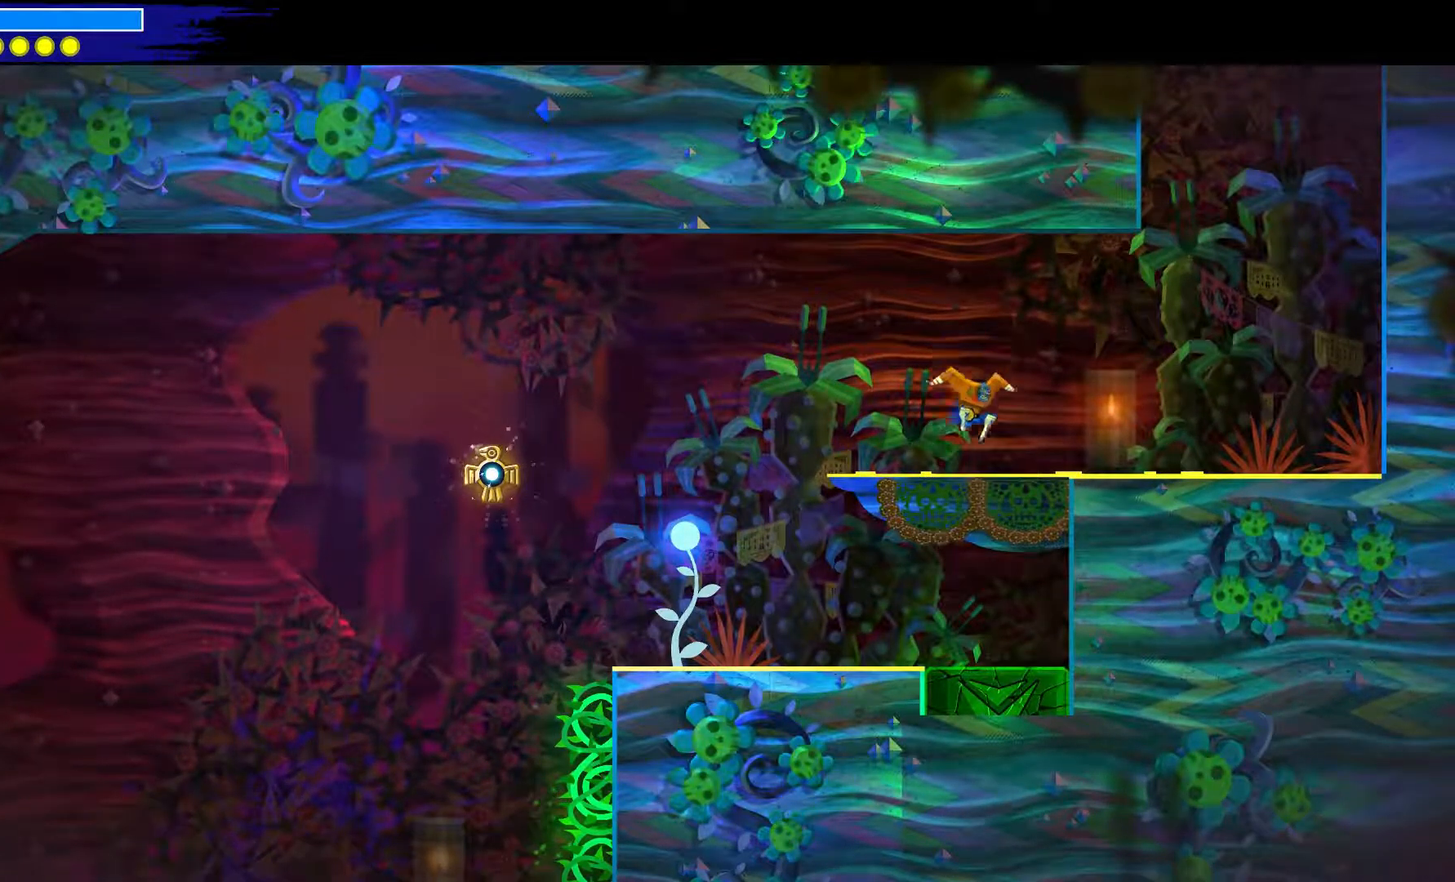
{"dt_ms": 500, "buttons": [], "left_stick": "down-left", "right_stick": "center", "events": [[33, "left_stick", "down-right"], [133, "left_stick", "down"], [367, "left_stick", "down-left"]]}
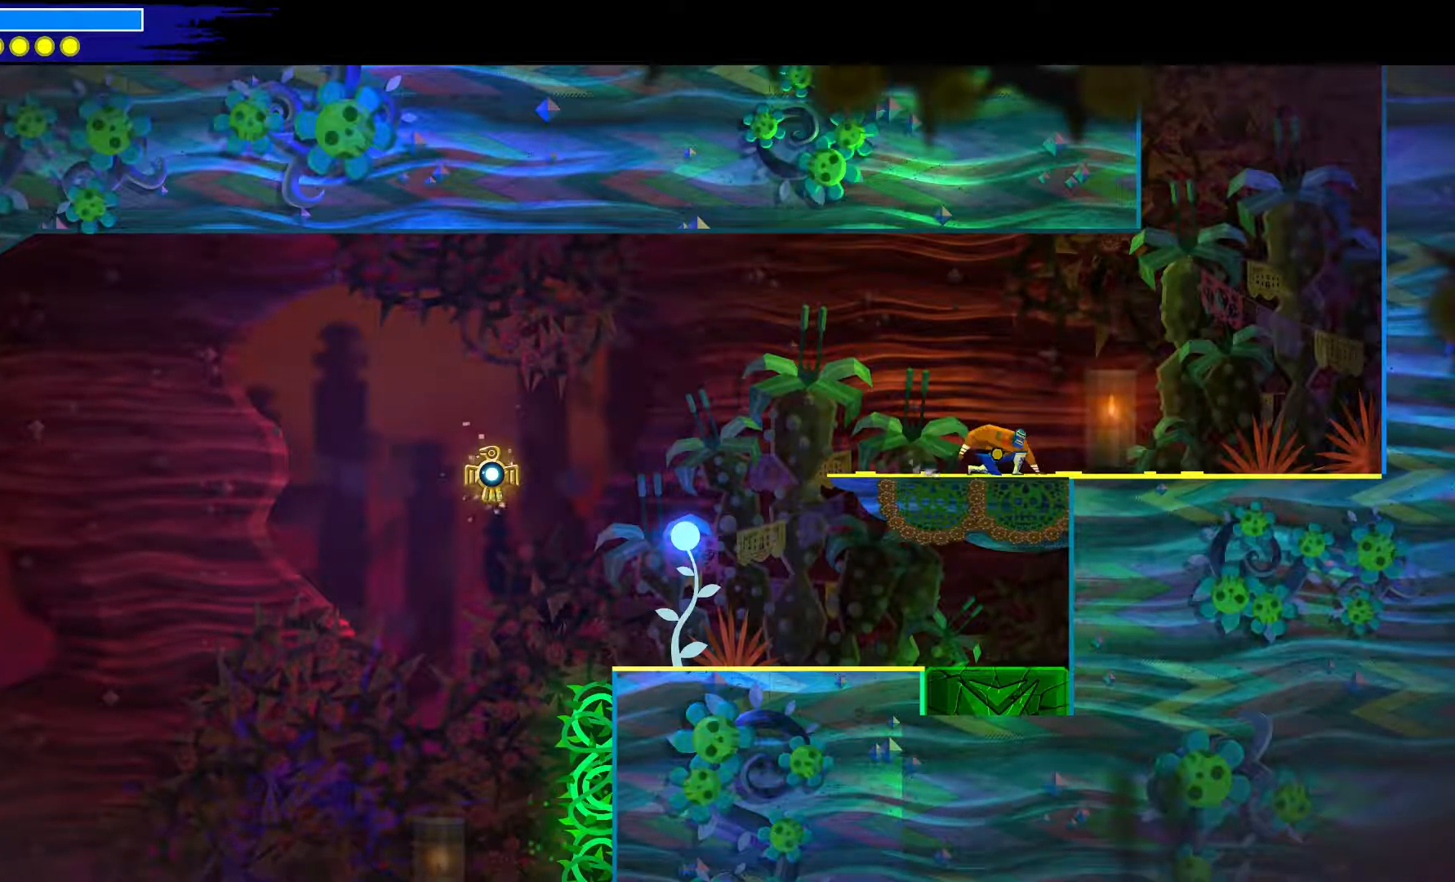
{"dt_ms": 500, "buttons": ["B"], "left_stick": "down-left", "right_stick": "center", "events": [[117, "A", "down"], [217, "A", "up"], [383, "B", "down"]]}
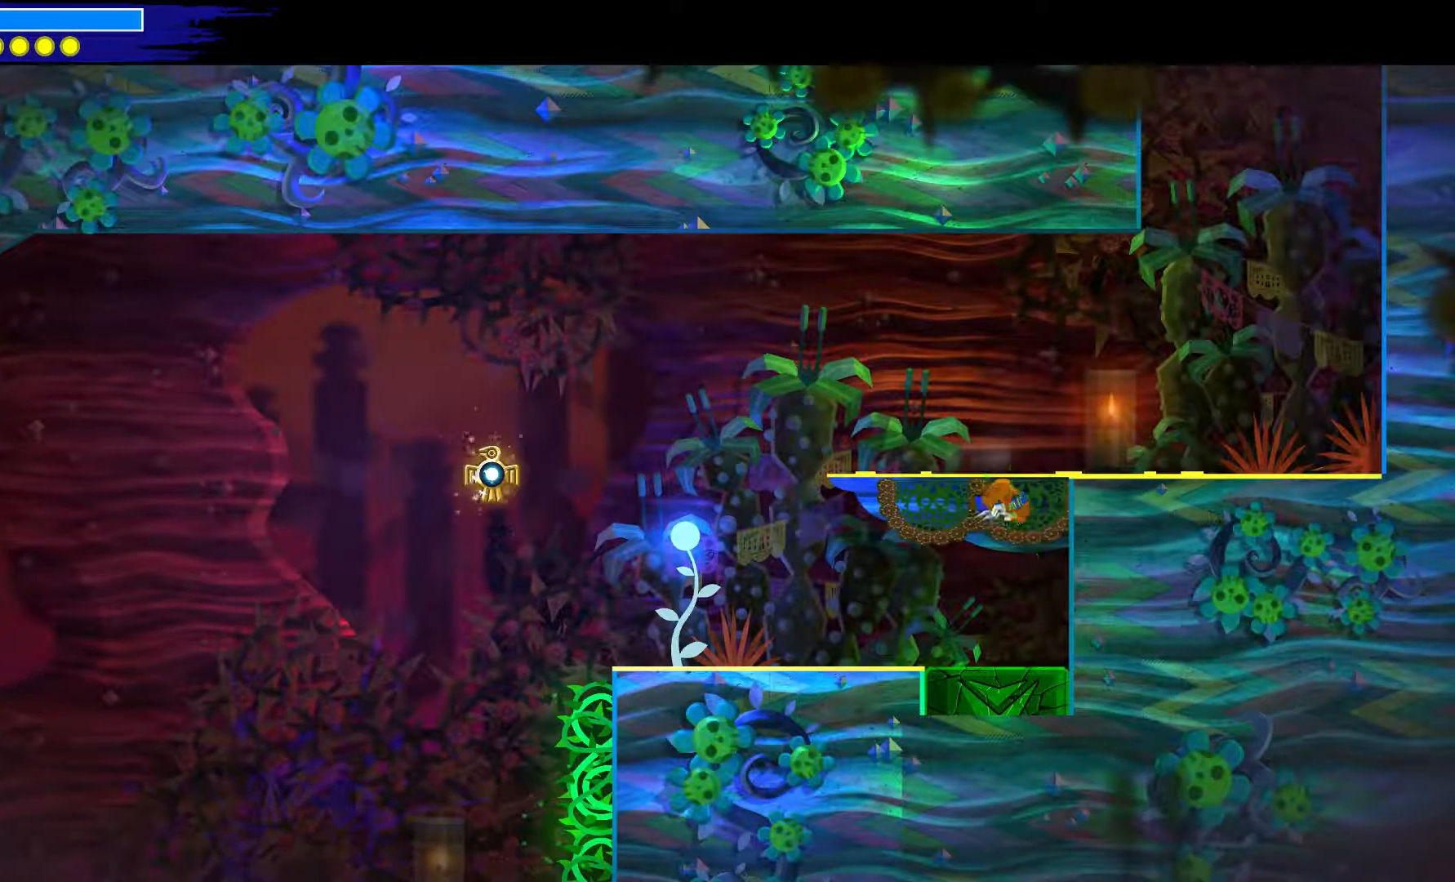
{"dt_ms": 1000, "buttons": [], "left_stick": "down-left", "right_stick": "center"}
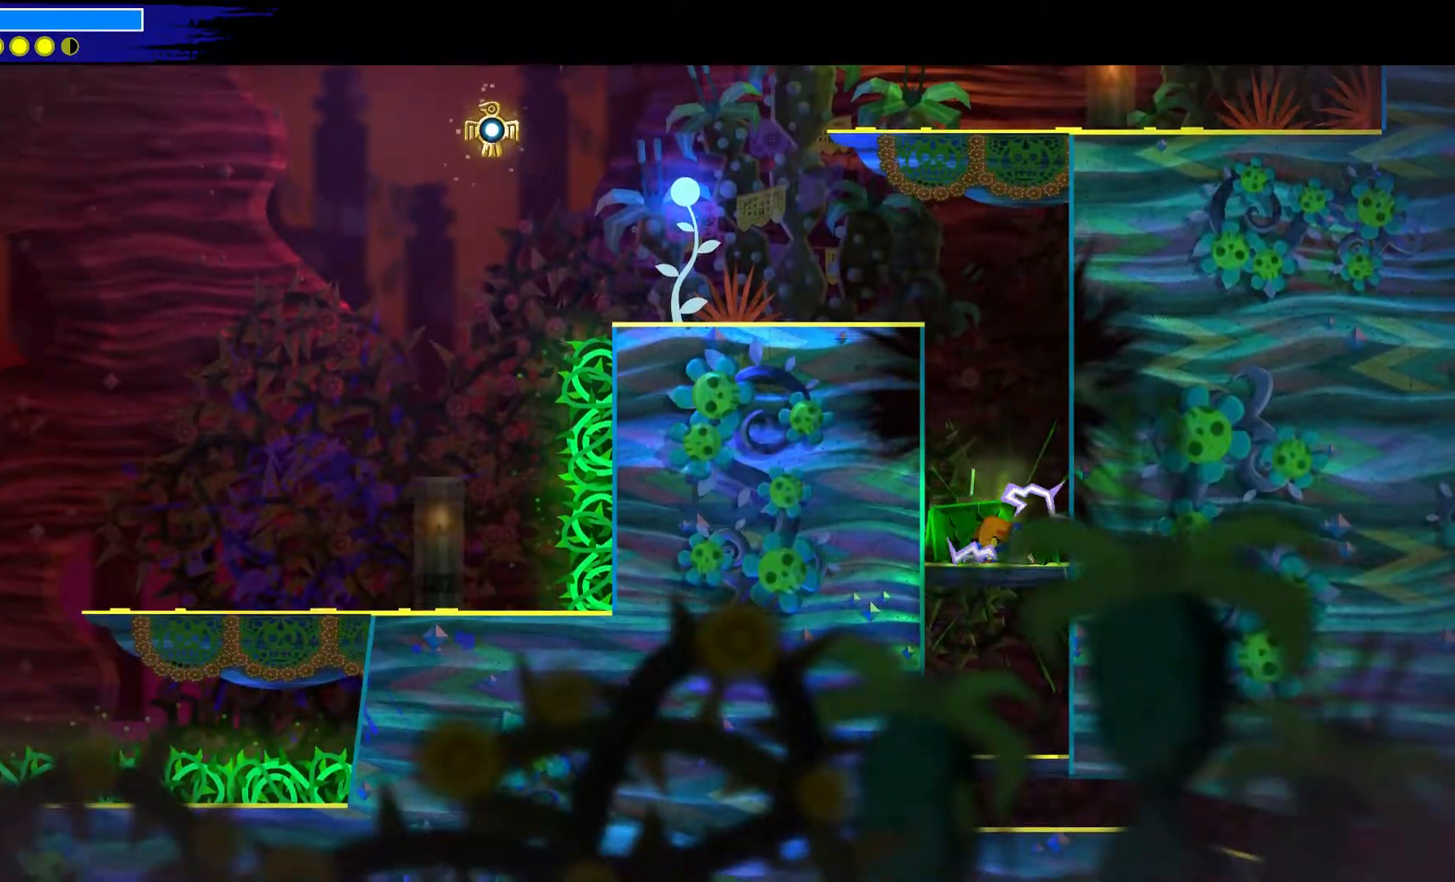
{"dt_ms": 500, "buttons": [], "left_stick": "down-left", "right_stick": "center", "events": [[183, "A", "down"], [350, "A", "up"]]}
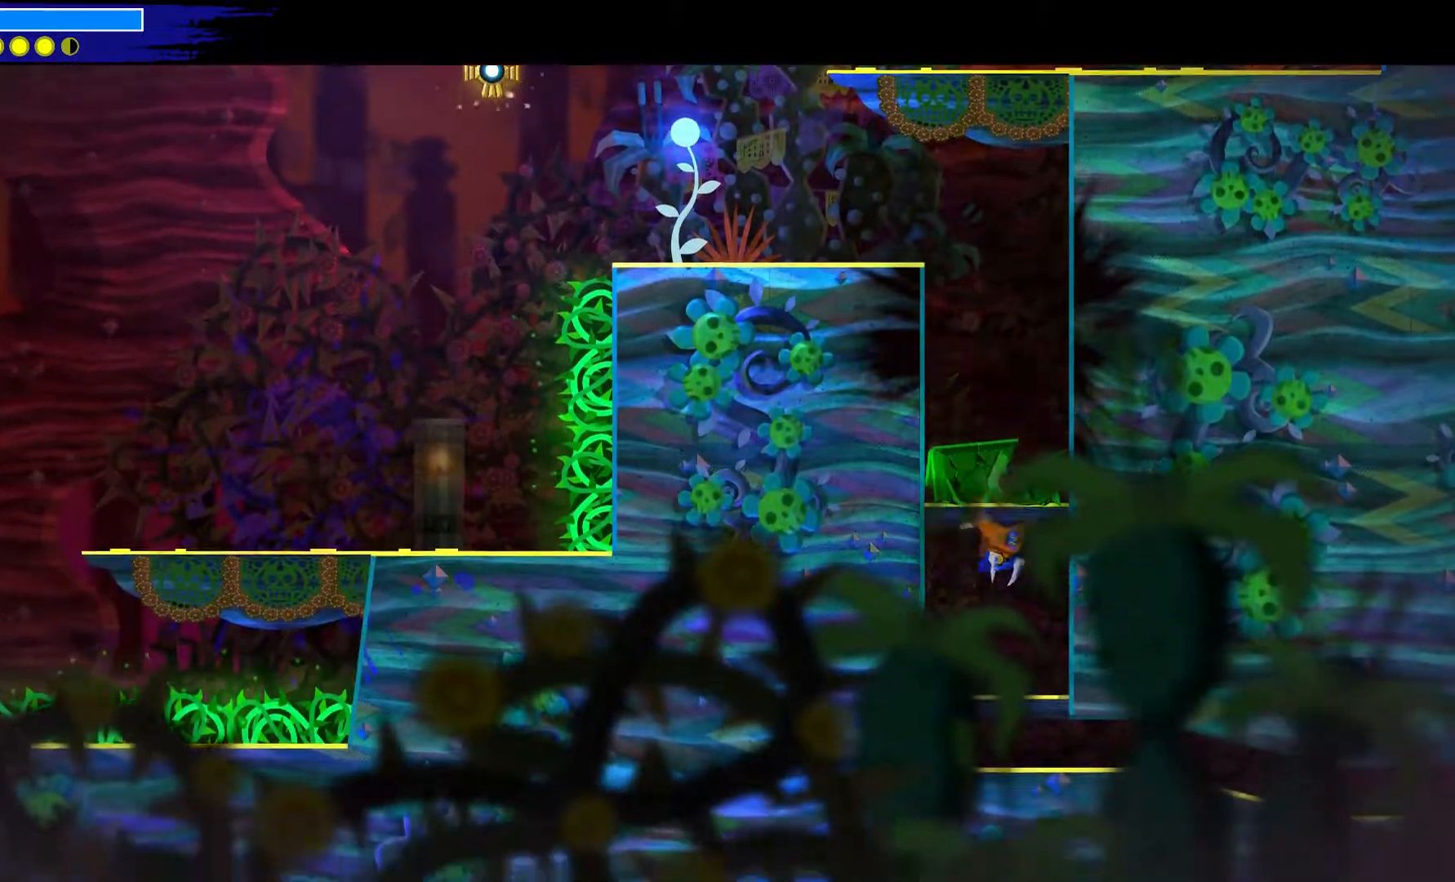
{"dt_ms": 500, "buttons": [], "left_stick": "down-left", "right_stick": "center", "events": [[267, "A", "down"], [417, "A", "up"]]}
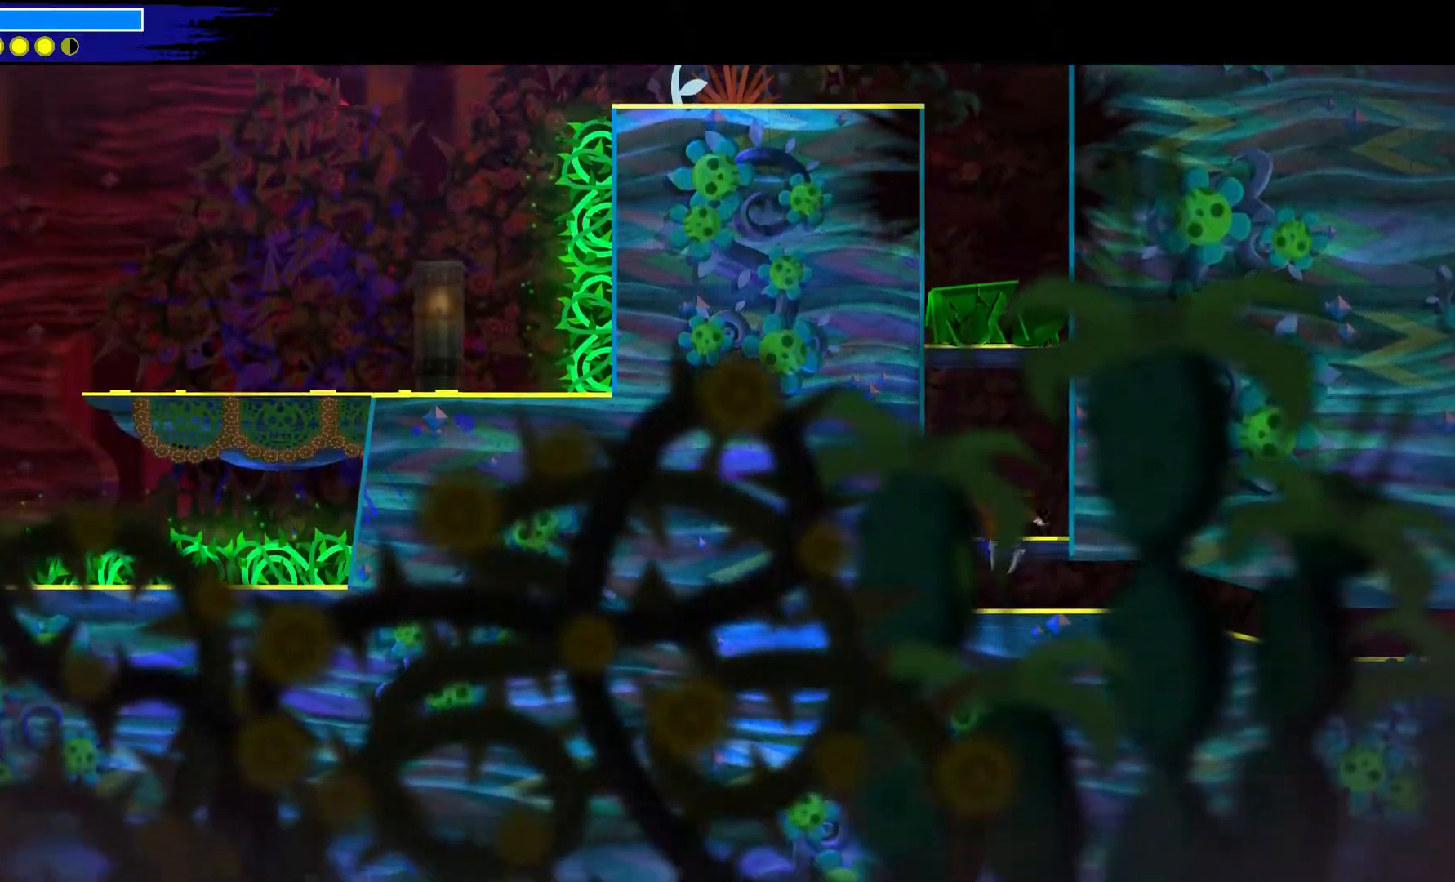
{"dt_ms": 500, "buttons": [], "left_stick": "center", "right_stick": "center", "events": [[67, "left_stick", "center"]]}
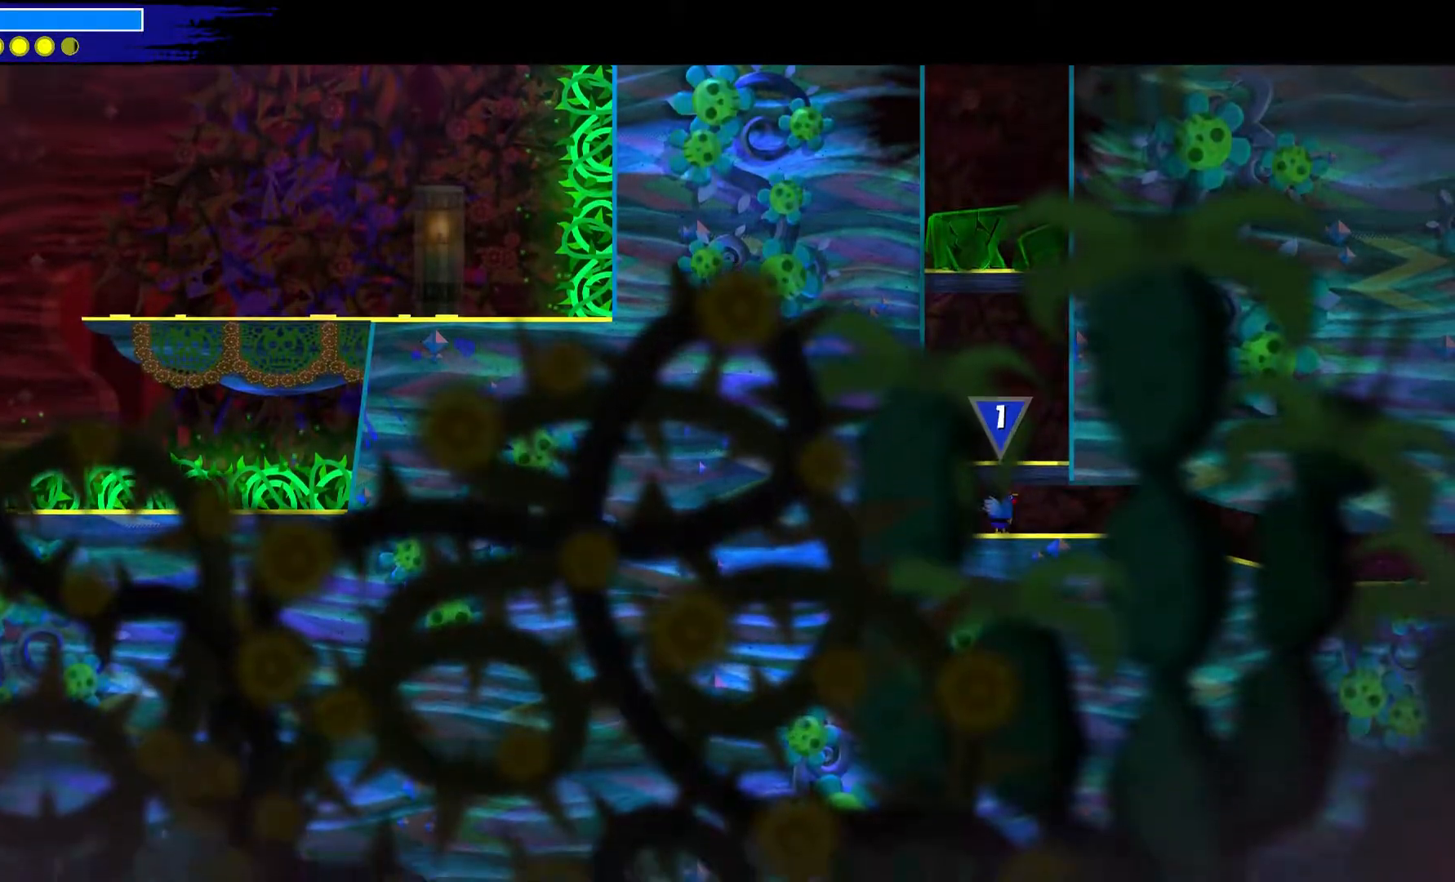
{"dt_ms": 500, "buttons": [], "left_stick": "down-right", "right_stick": "center", "events": [[100, "left_stick", "down-right"]]}
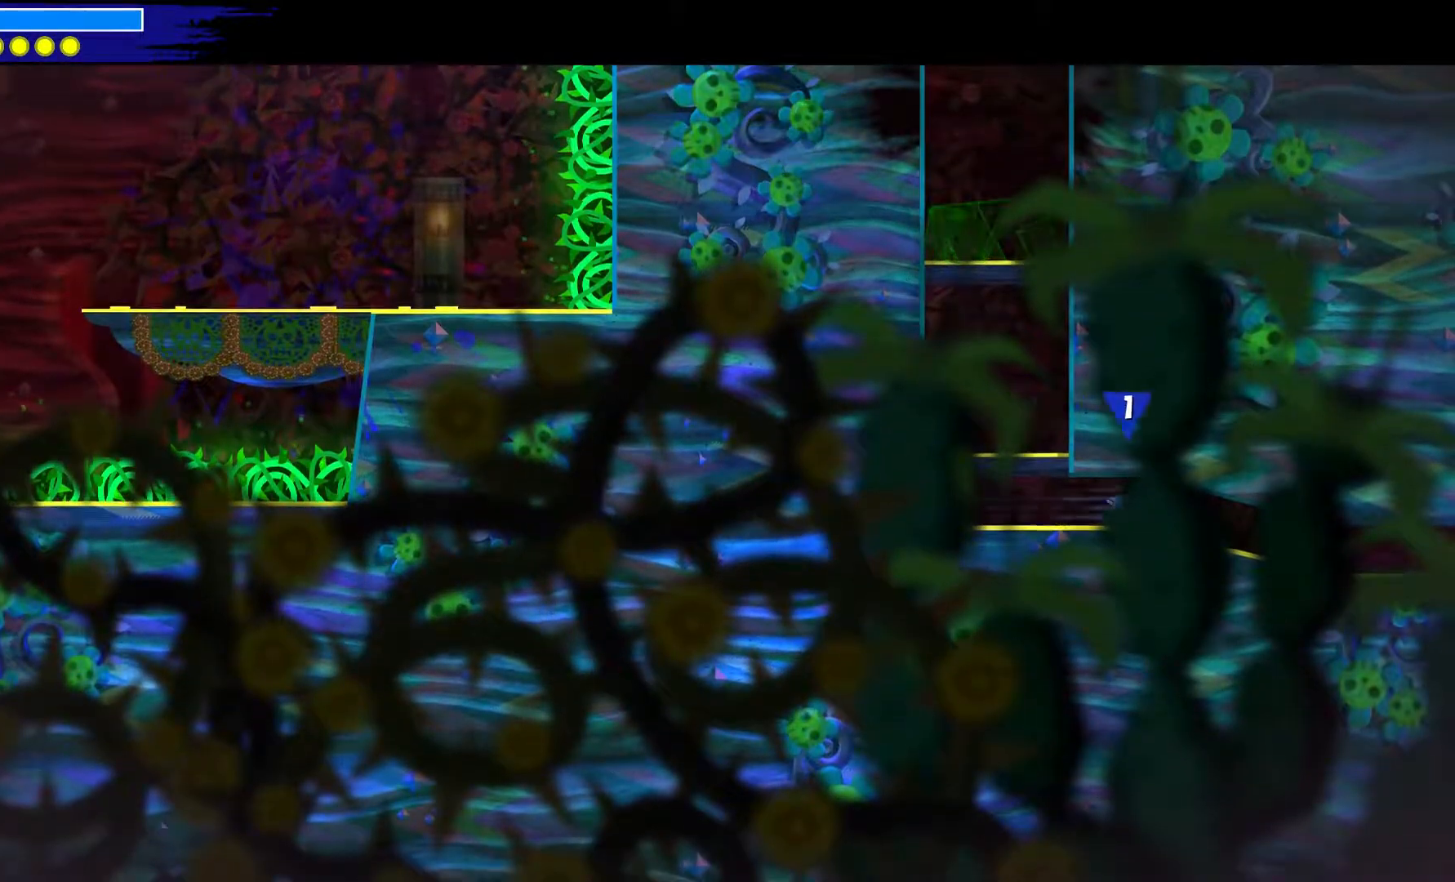
{"dt_ms": 500, "buttons": [], "left_stick": "down-right", "right_stick": "center", "events": []}
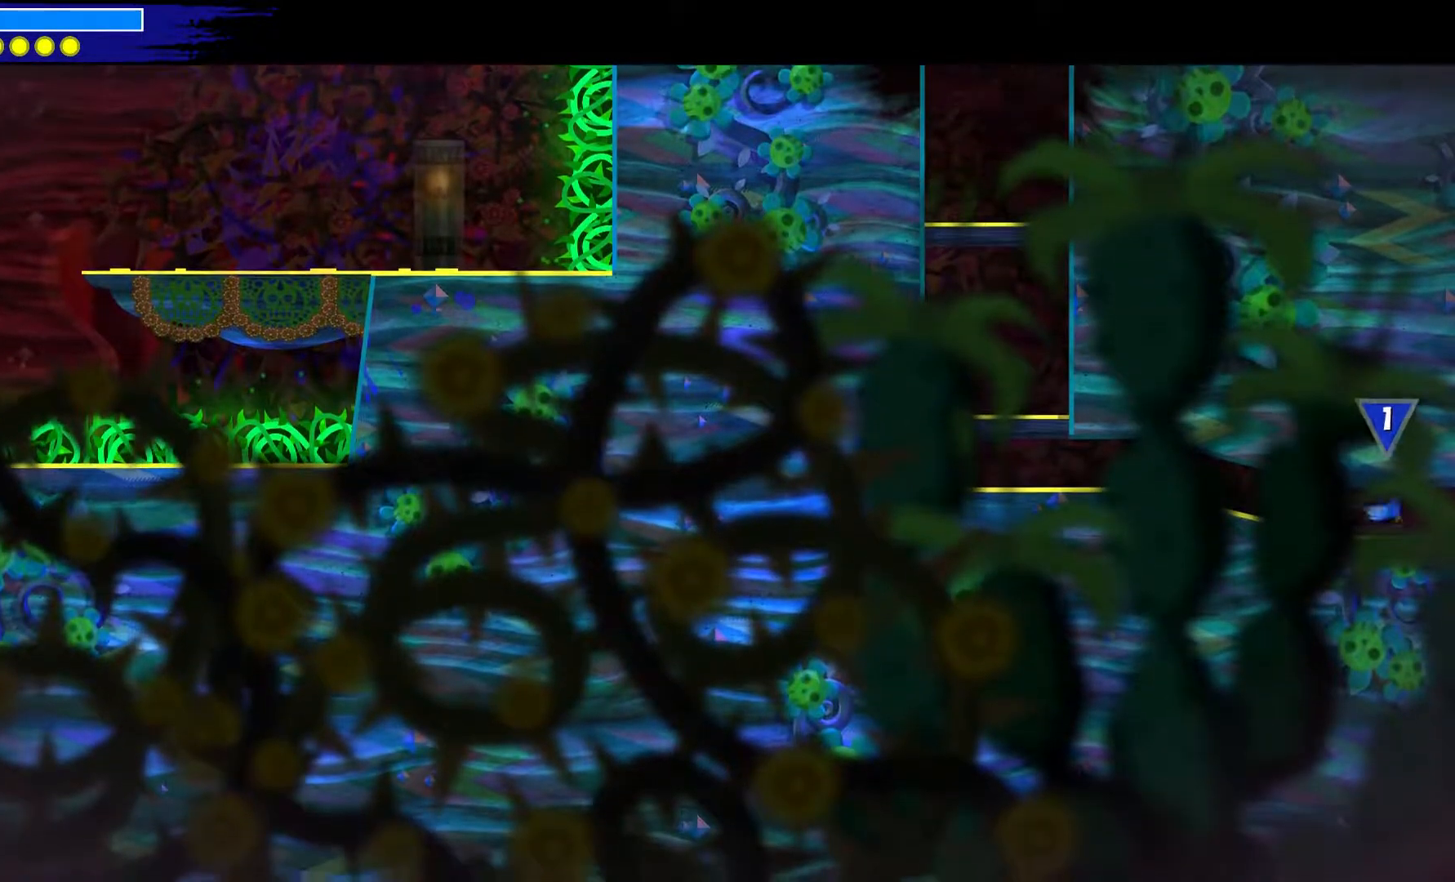
{"dt_ms": 500, "buttons": [], "left_stick": "center", "right_stick": "center", "events": [[433, "left_stick", "center"]]}
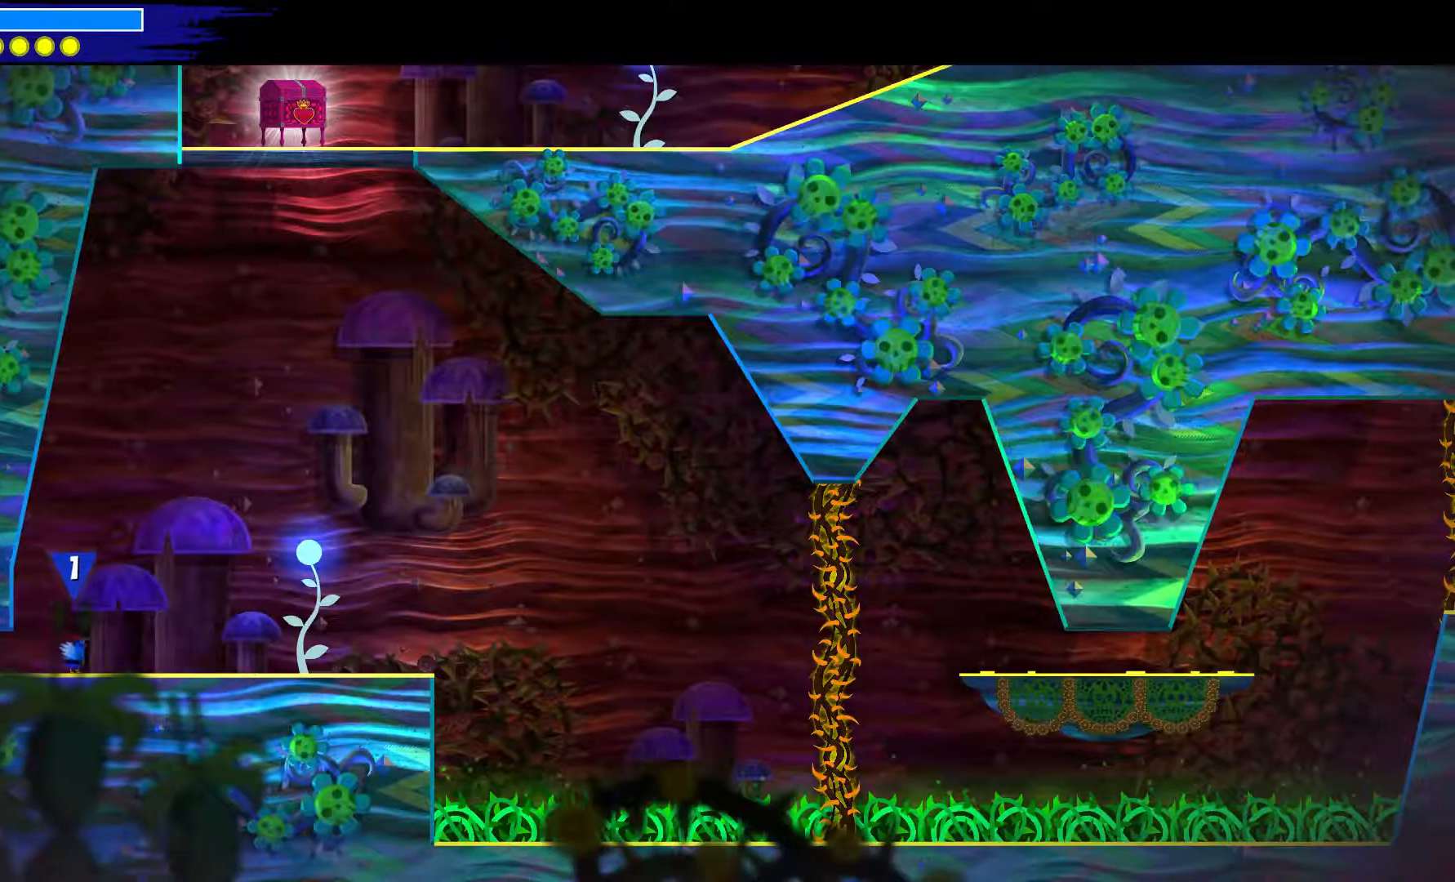
{"dt_ms": 500, "buttons": [], "left_stick": "center", "right_stick": "center", "events": []}